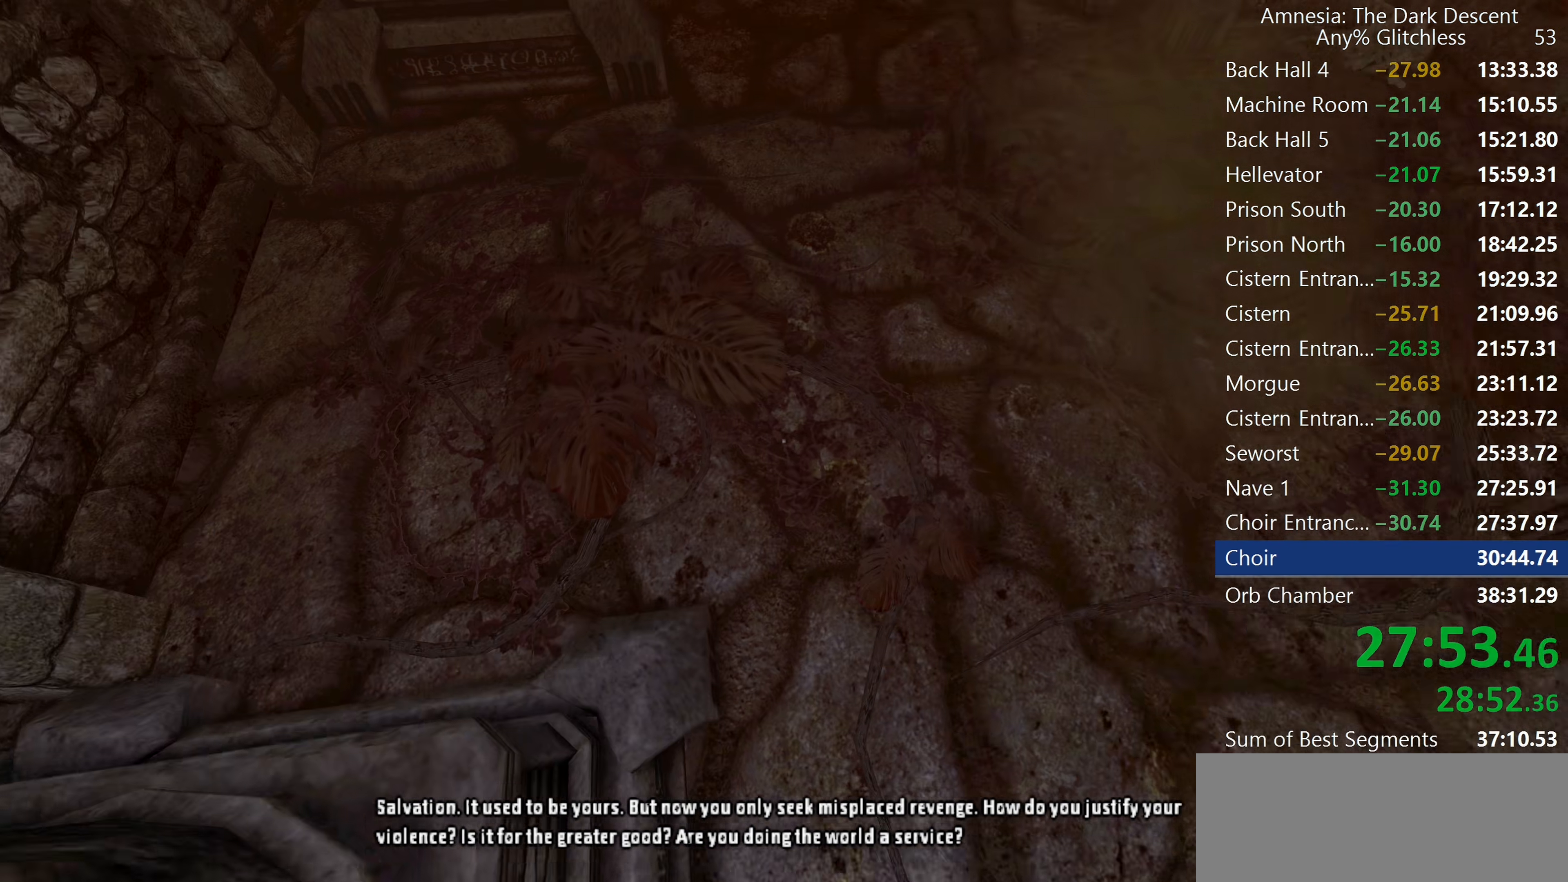
Gameplay with keyboard and mouse; each line is a JSON object with the keys and mouse buttons held at the frame after it. "events" lists presses ("down") and releases ("up") of "a", "c", "d", "e", "f", "q", "r", "s", "shift", "space", "tab", "w", "mouse_left", "mouse_middle", "mouse_right", "mouse_wheel_up" and "mouse_wheel_down" between this image and that frame as [ms after this image, input, new state], when the widget could be followed in between. "mouse_left", "mouse_middle", "mouse_right", "mouse_wheel_up", "mouse_wheel_down" = the "left", "middle", "right", "wheel_up", "wheel_down" buttons of the "mouse" list. No other keys are recorded. Mouse movement is not recorded.
{"keys": ["shift", "w"], "mouse": [], "events": [[334, "mouse_wheel_down", "down"], [467, "mouse_wheel_down", "up"]]}
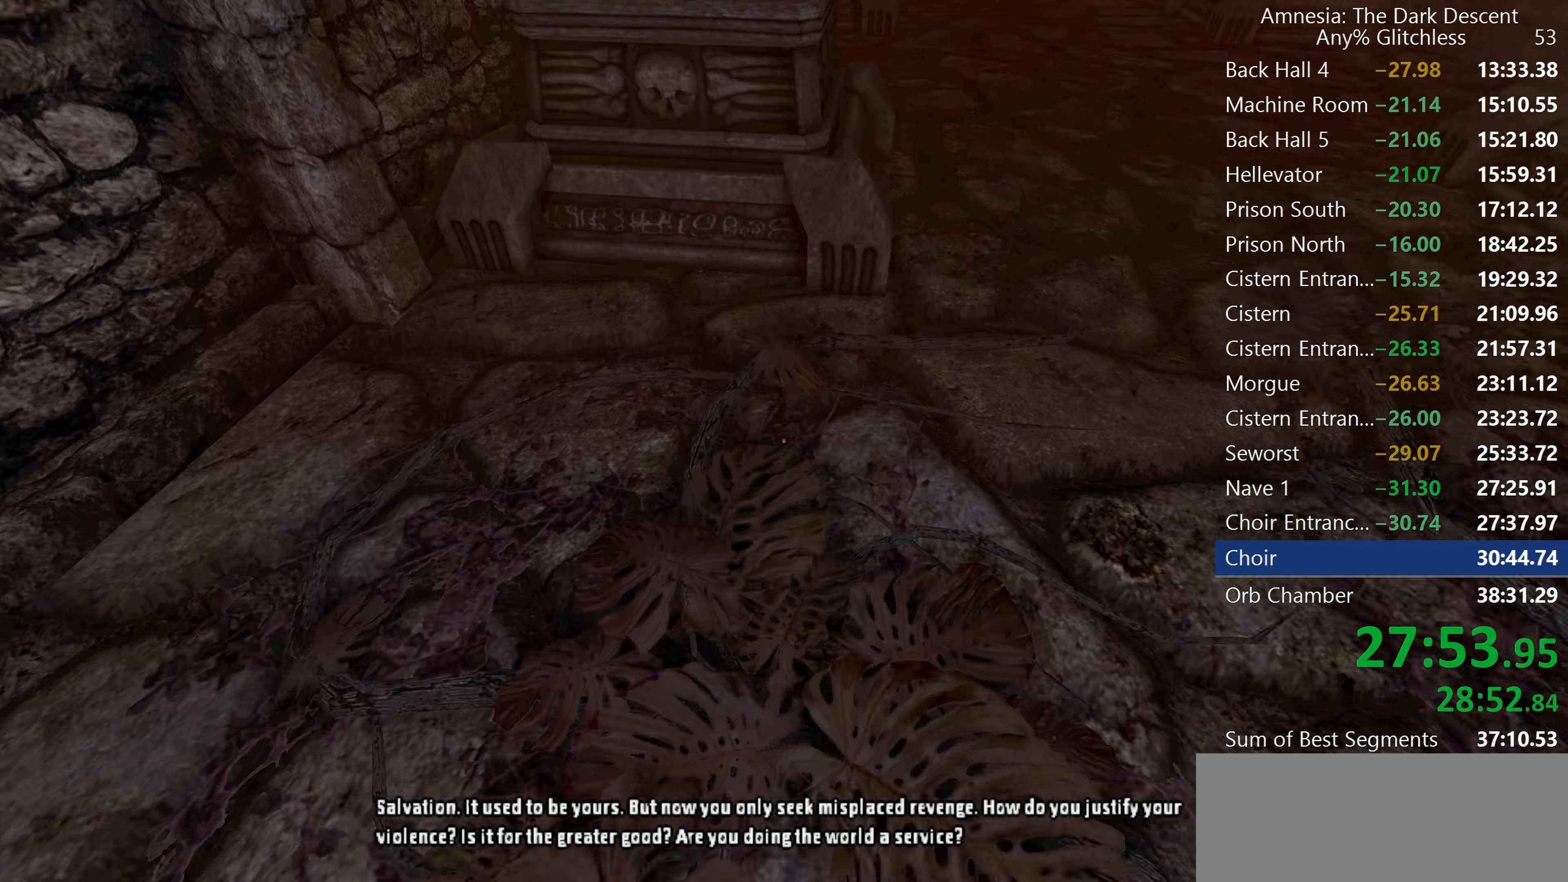
{"keys": ["shift", "w"], "mouse": [], "events": [[200, "mouse_wheel_down", "down"], [434, "mouse_wheel_down", "up"]]}
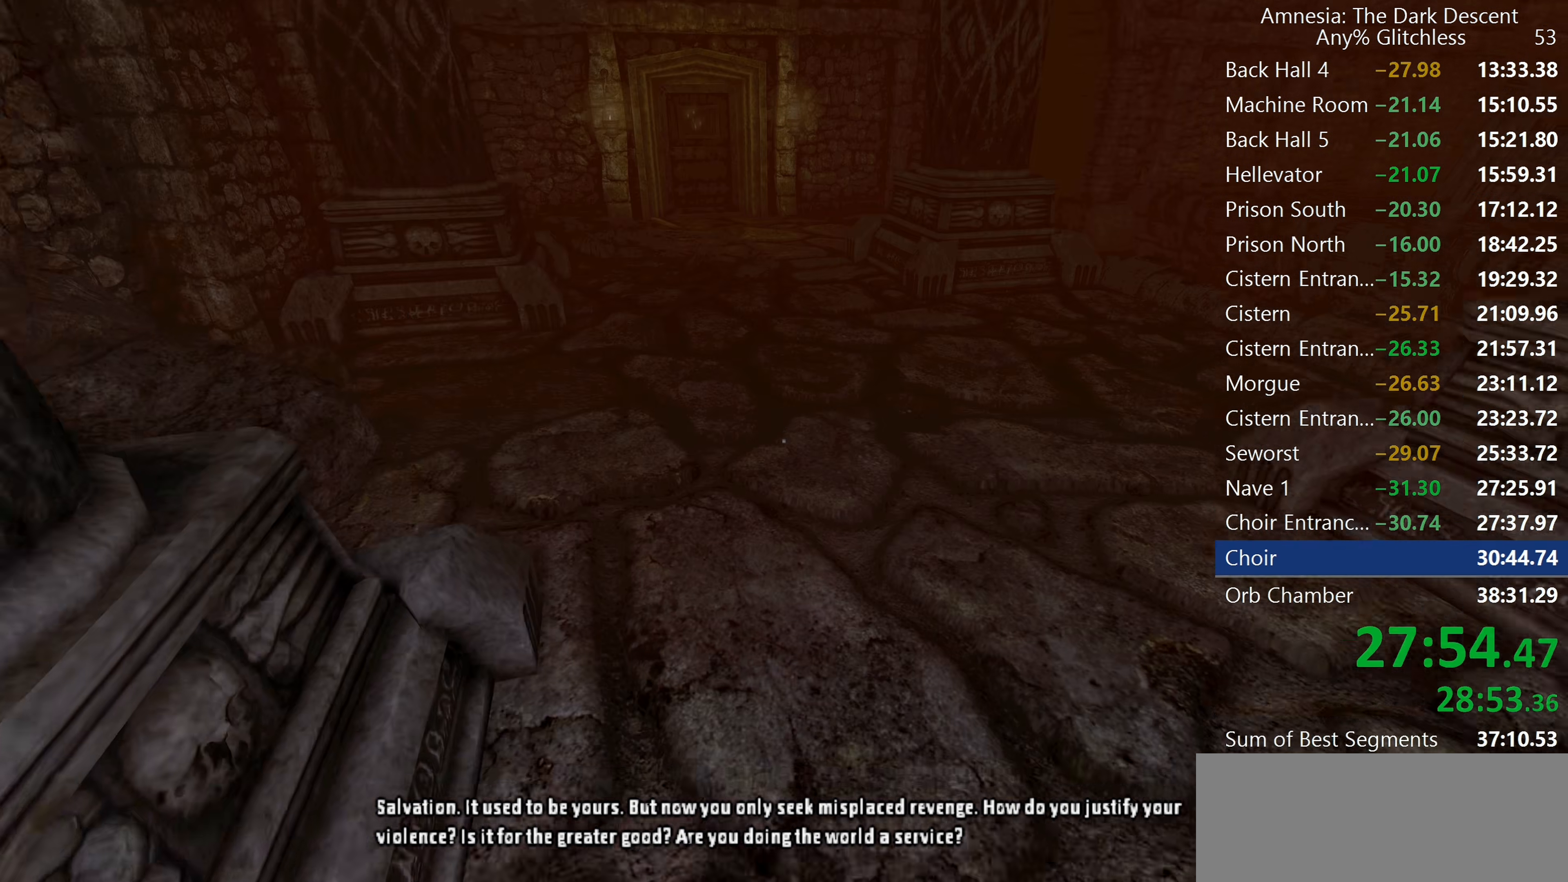
{"keys": ["shift", "w"], "mouse": ["wheel_down"], "events": [[317, "mouse_wheel_down", "down"]]}
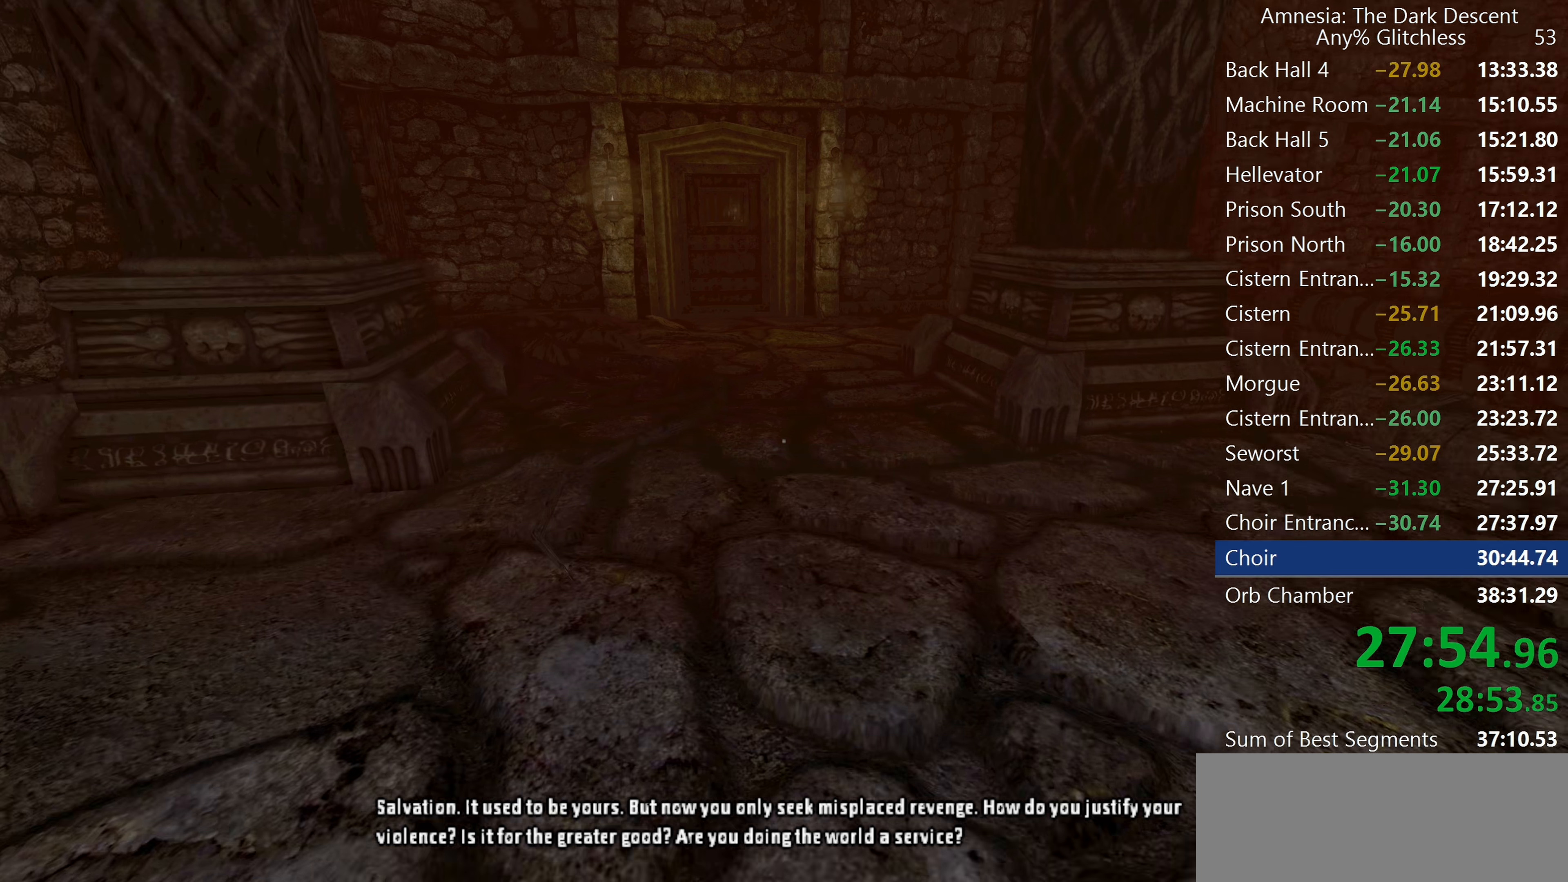
{"keys": ["shift", "w"], "mouse": [], "events": [[50, "mouse_wheel_down", "up"]]}
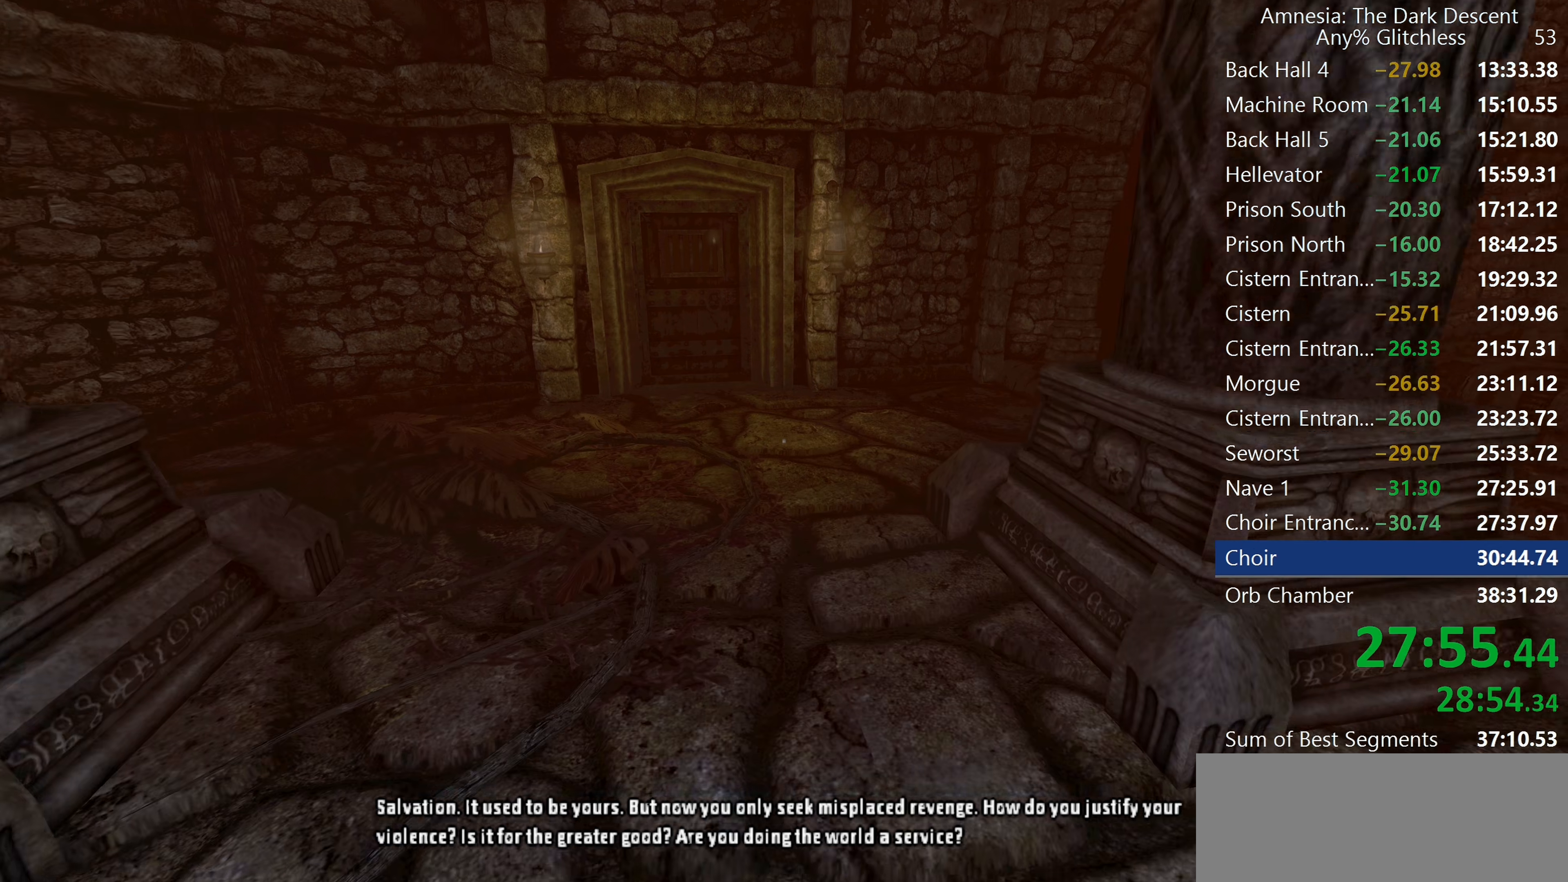
{"keys": ["shift", "w"], "mouse": [], "events": [[67, "mouse_wheel_down", "down"], [250, "mouse_wheel_down", "up"]]}
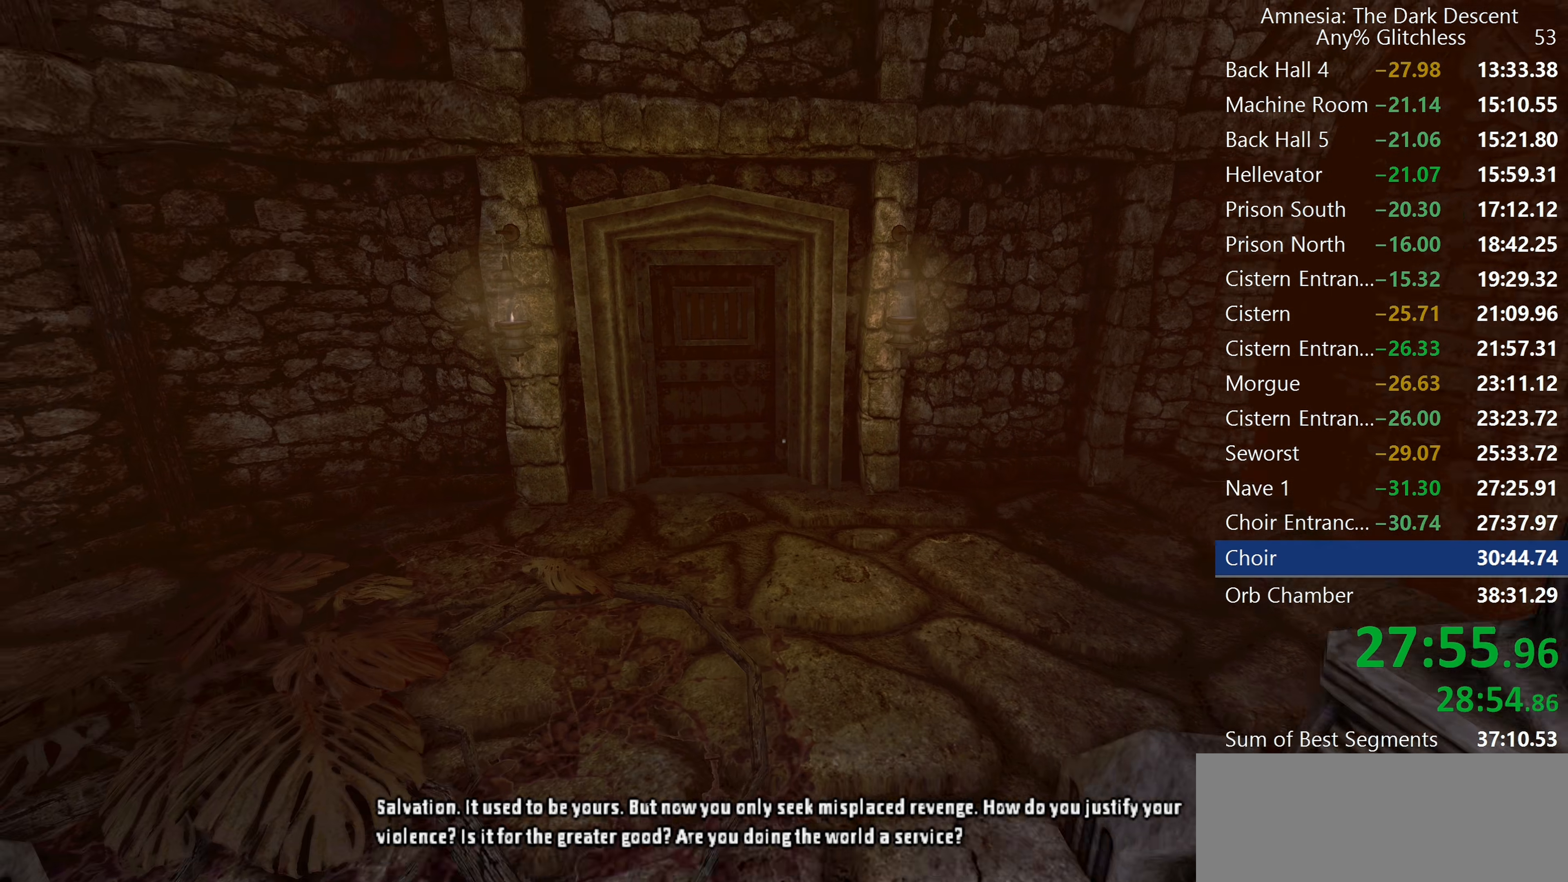
{"keys": ["shift", "w"], "mouse": [], "events": [[34, "mouse_left", "down"], [84, "mouse_right", "down"], [117, "mouse_left", "up"], [167, "mouse_right", "up"]]}
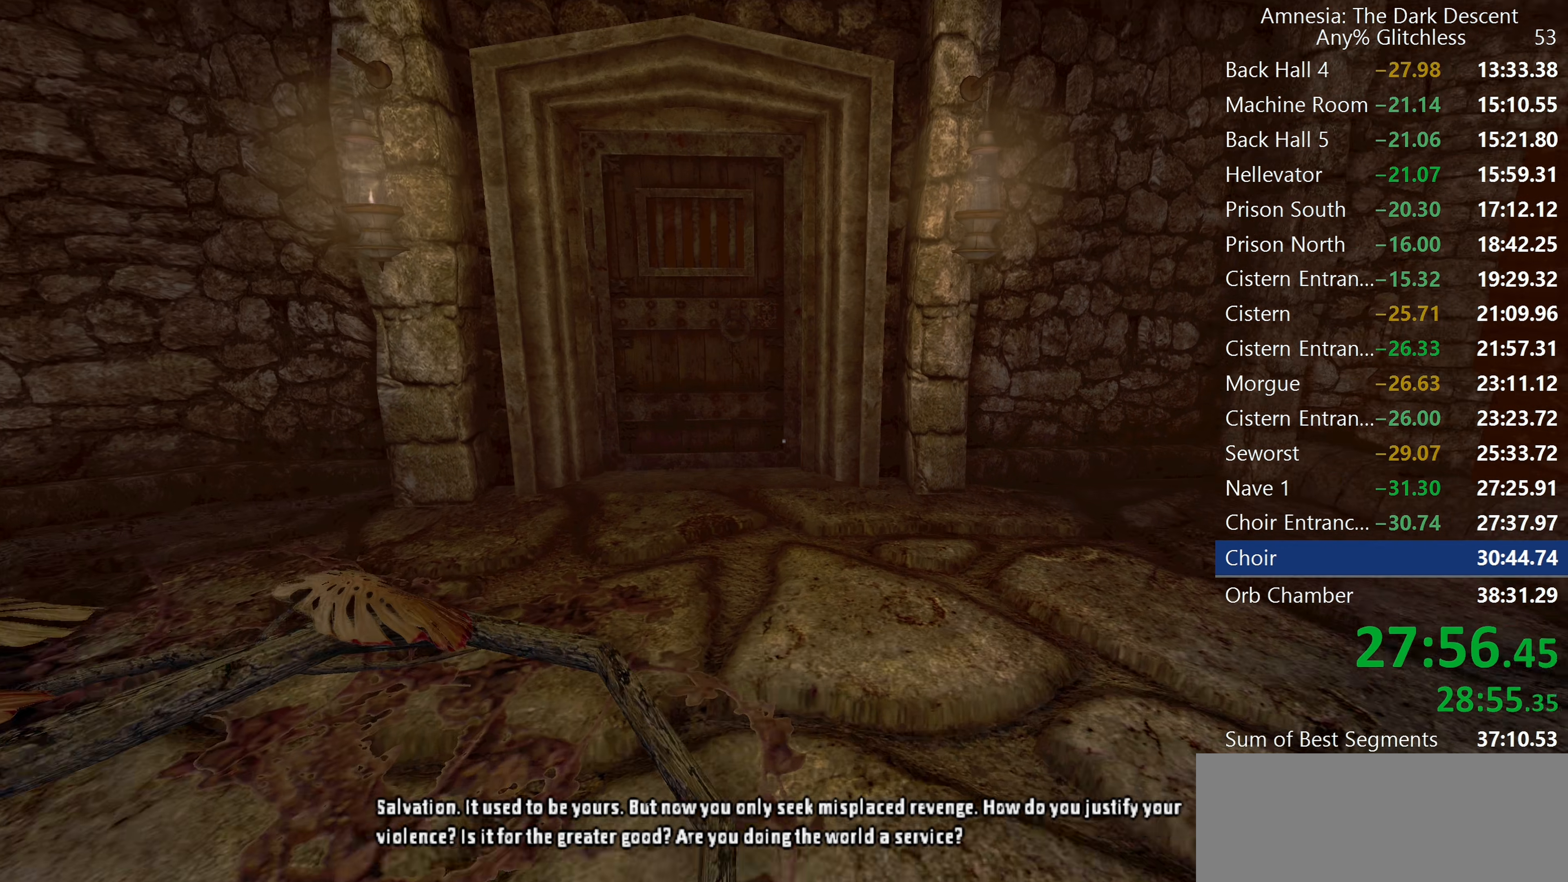
{"keys": ["shift", "w"], "mouse": [], "events": []}
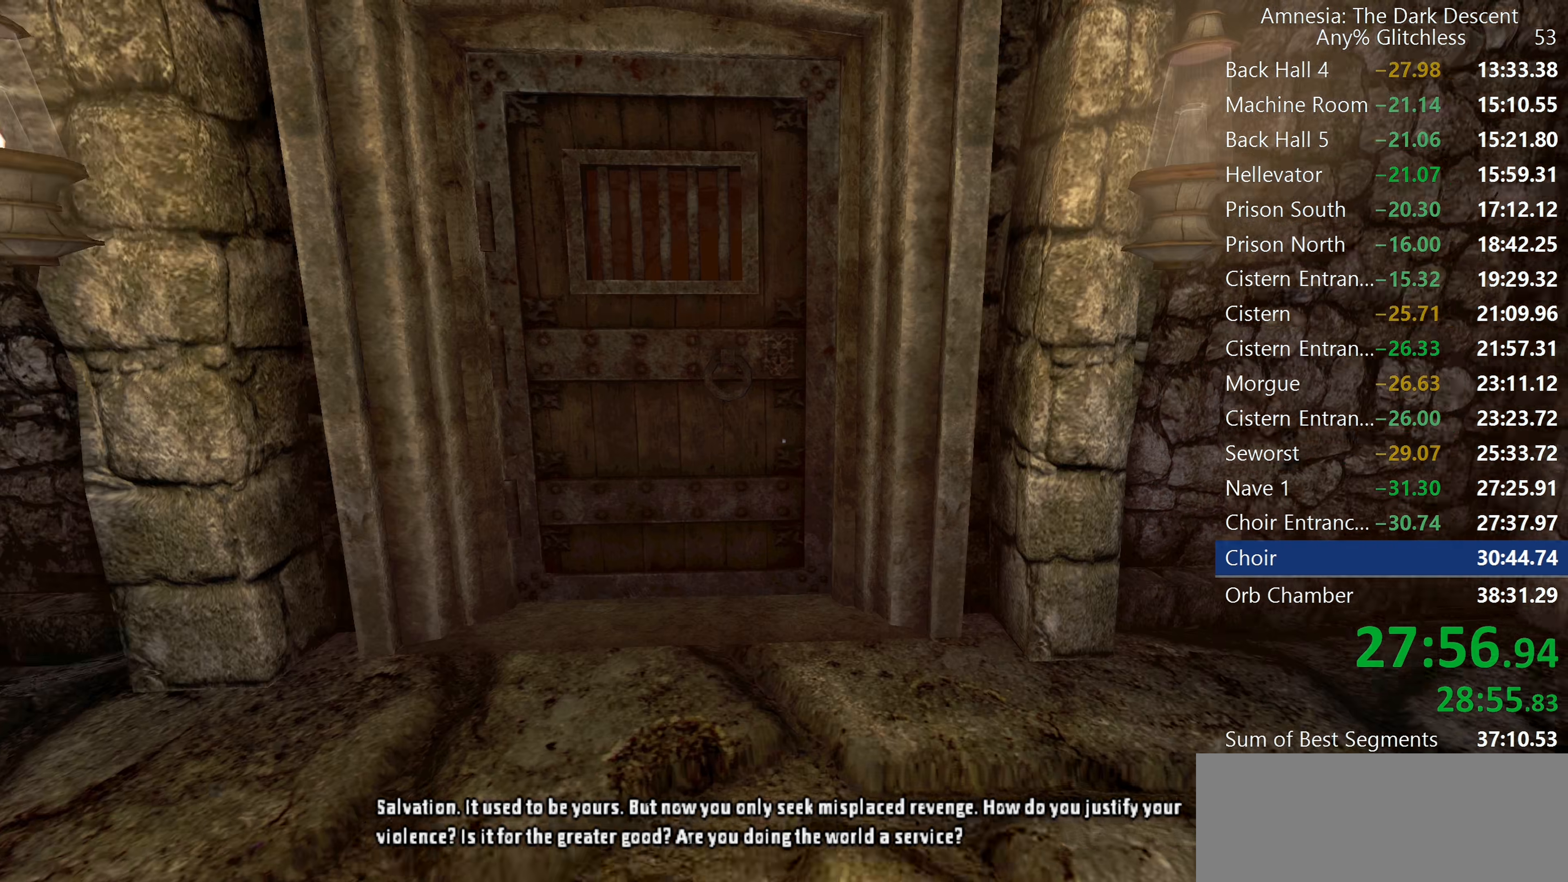
{"keys": ["shift", "w"], "mouse": [], "events": [[67, "d", "down"], [150, "mouse_left", "down"], [484, "d", "up"], [484, "mouse_left", "up"]]}
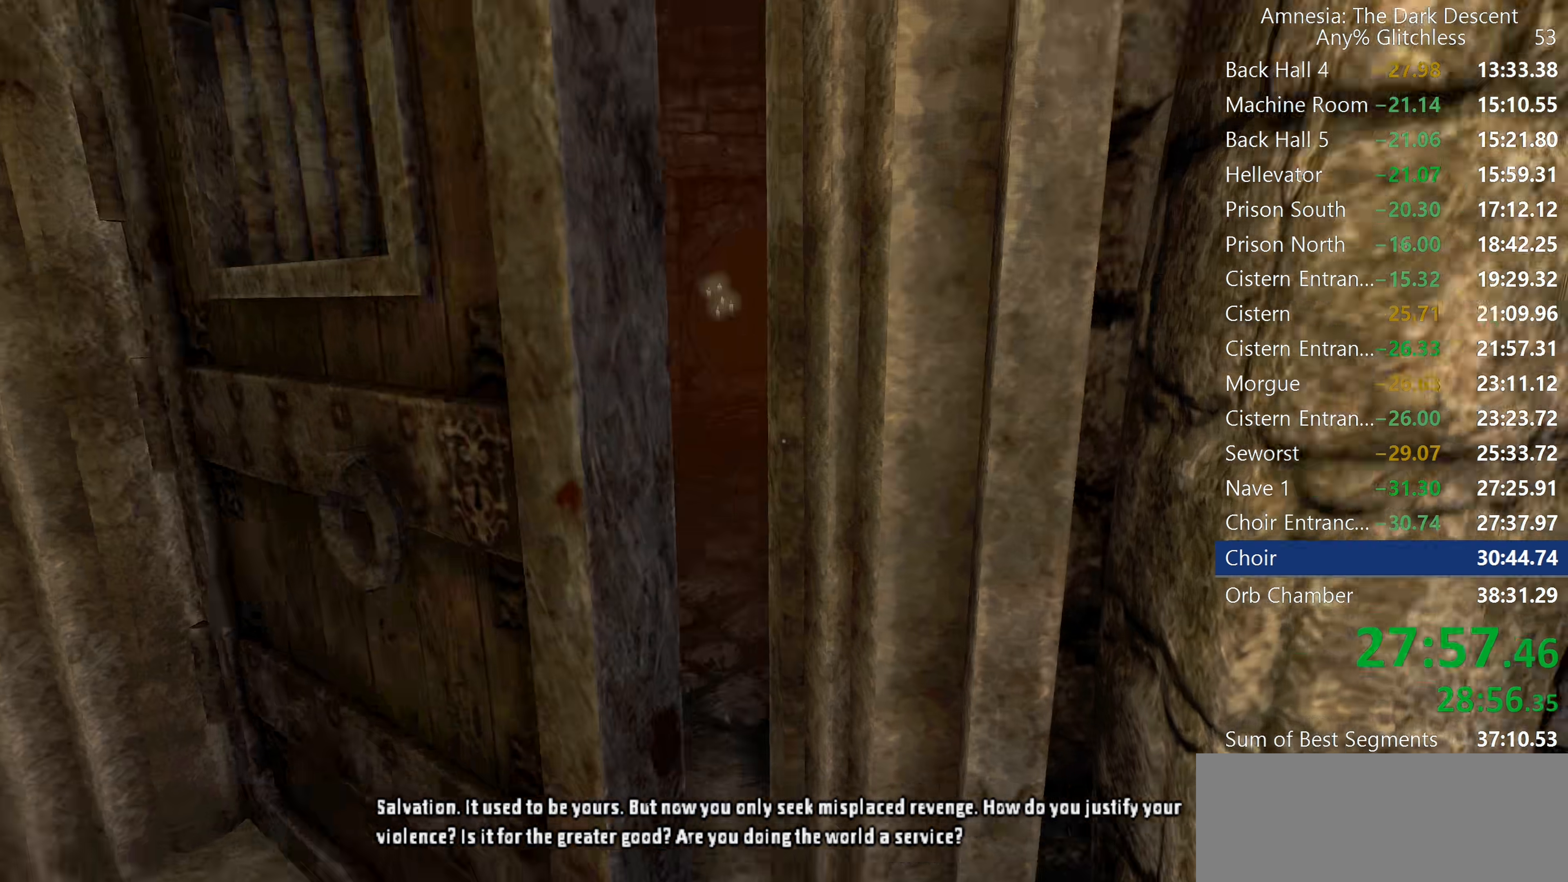
{"keys": ["shift", "w"], "mouse": [], "events": []}
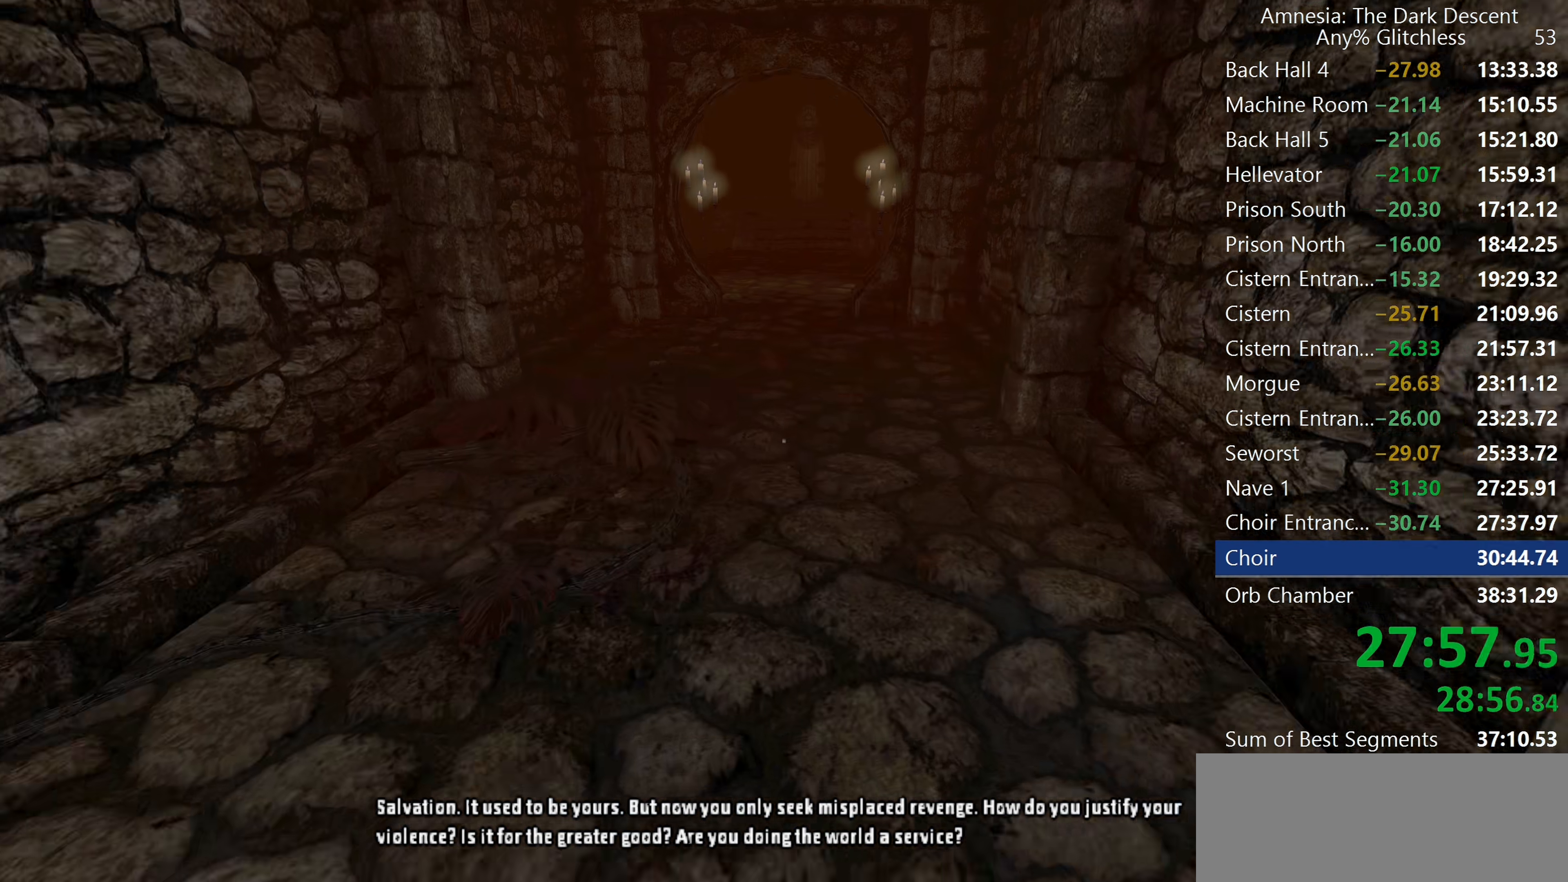
{"keys": ["shift", "w"], "mouse": [], "events": [[50, "mouse_wheel_down", "down"], [184, "mouse_wheel_down", "up"]]}
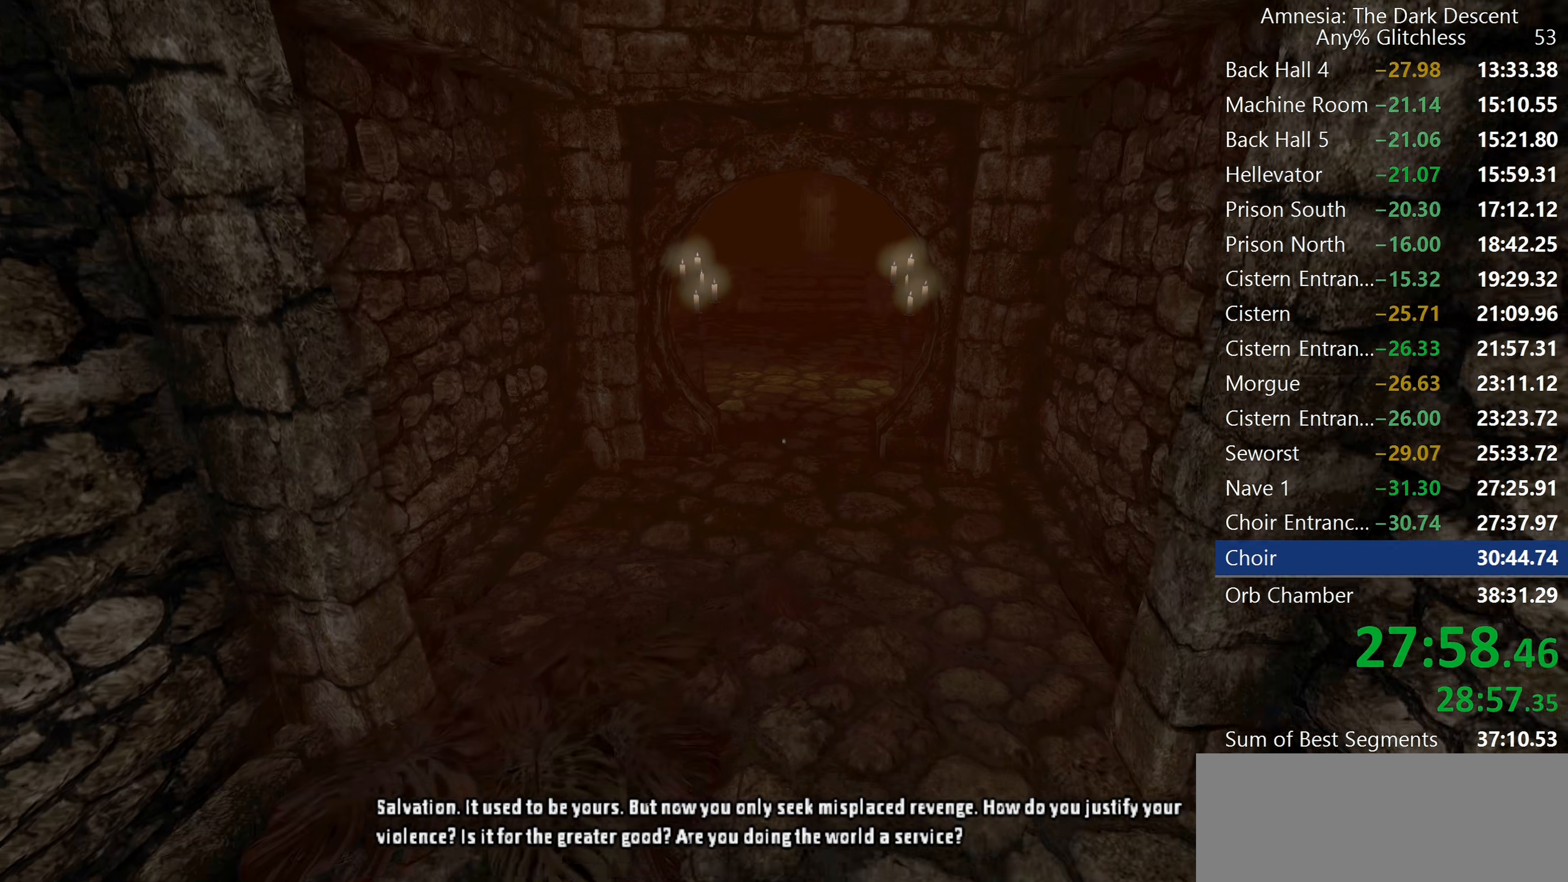
{"keys": ["shift", "w"], "mouse": [], "events": [[200, "mouse_wheel_down", "down"], [334, "mouse_wheel_down", "up"]]}
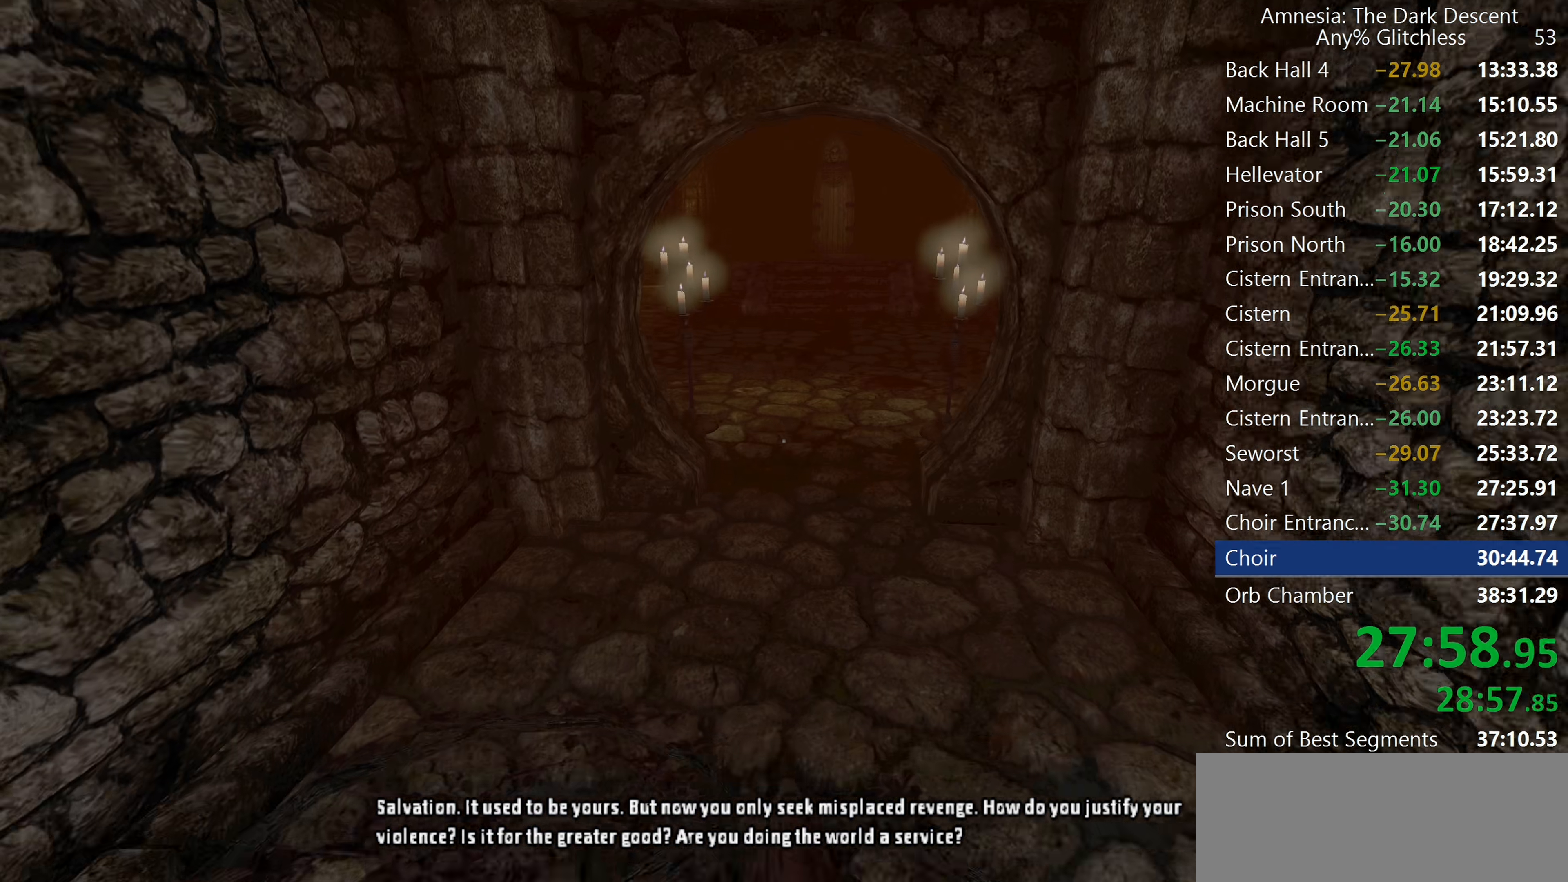
{"keys": ["shift", "w"], "mouse": [], "events": []}
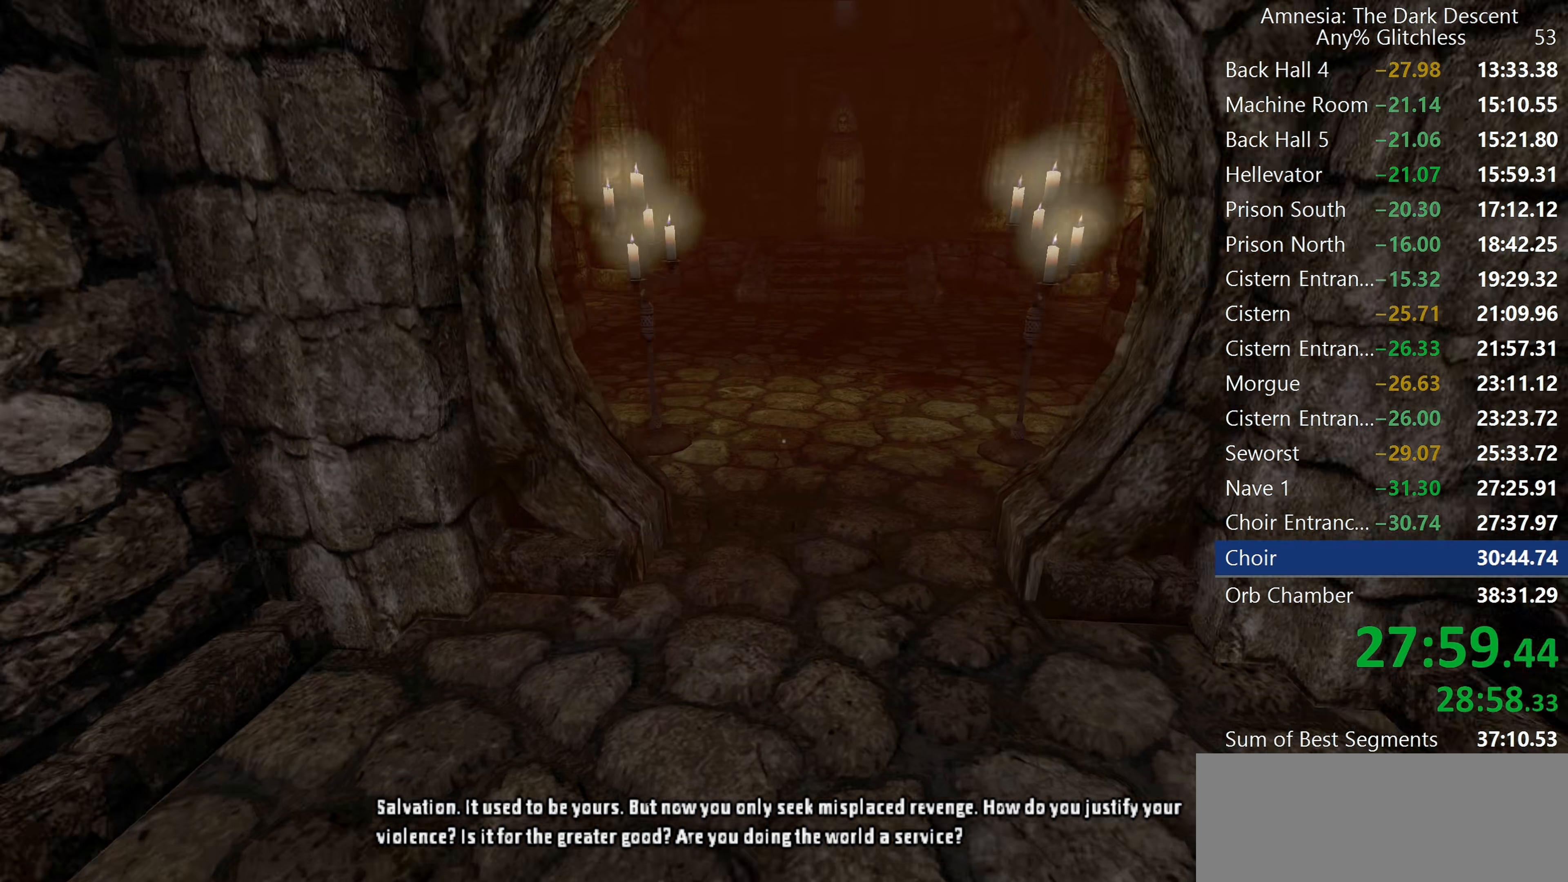
{"keys": ["shift", "w"], "mouse": [], "events": []}
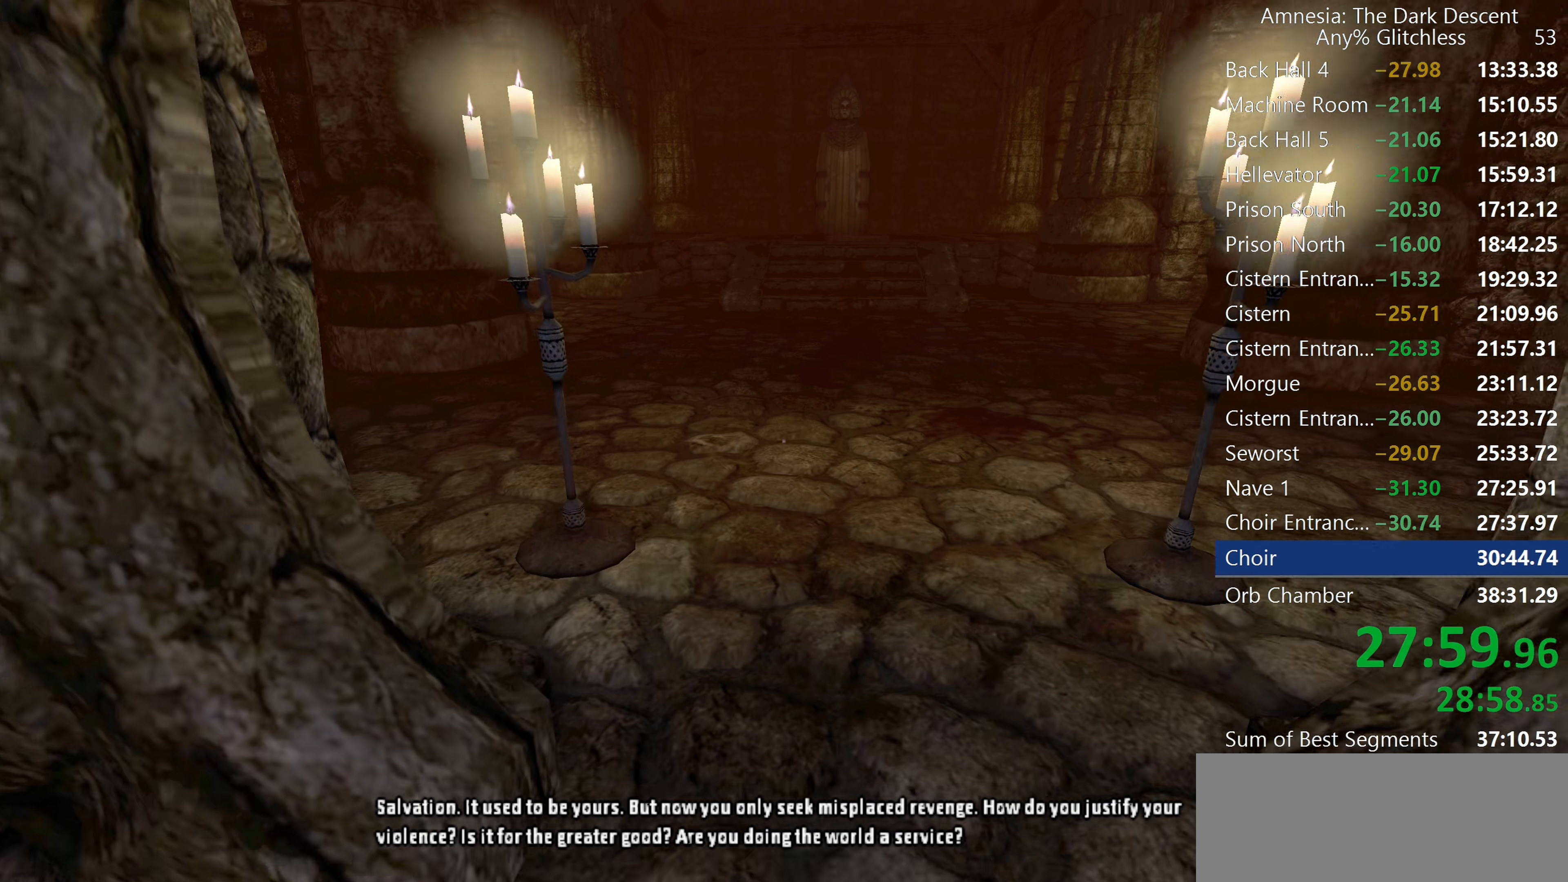
{"keys": ["shift", "w"], "mouse": [], "events": [[300, "mouse_wheel_down", "down"], [434, "mouse_wheel_down", "up"]]}
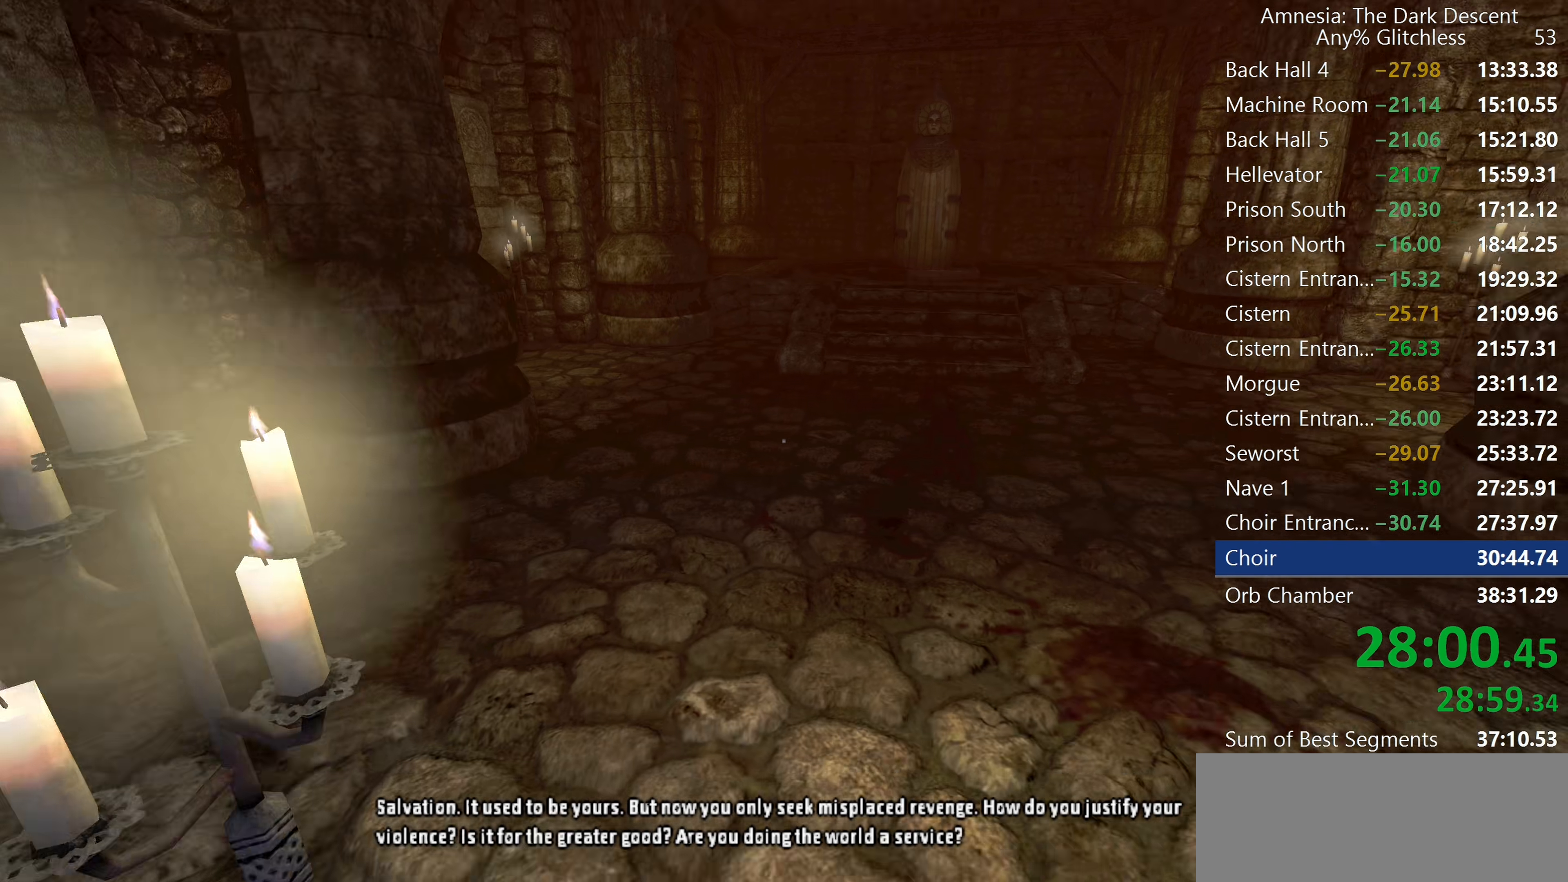
{"keys": ["shift", "w"], "mouse": ["wheel_down"], "events": [[500, "mouse_wheel_down", "down"]]}
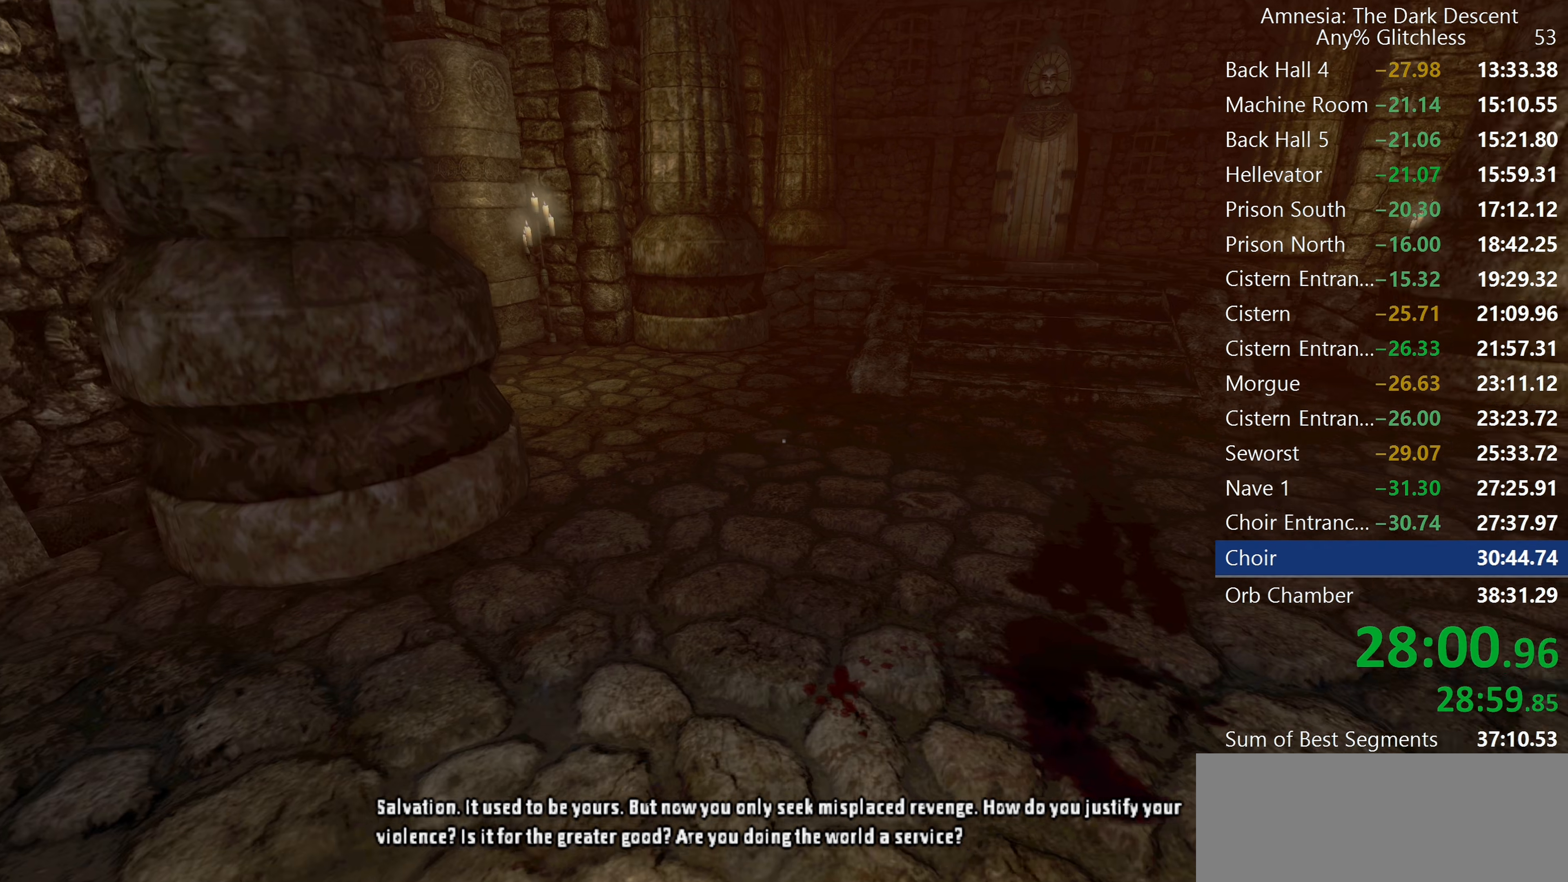
{"keys": ["shift", "w"], "mouse": [], "events": [[134, "mouse_wheel_down", "up"]]}
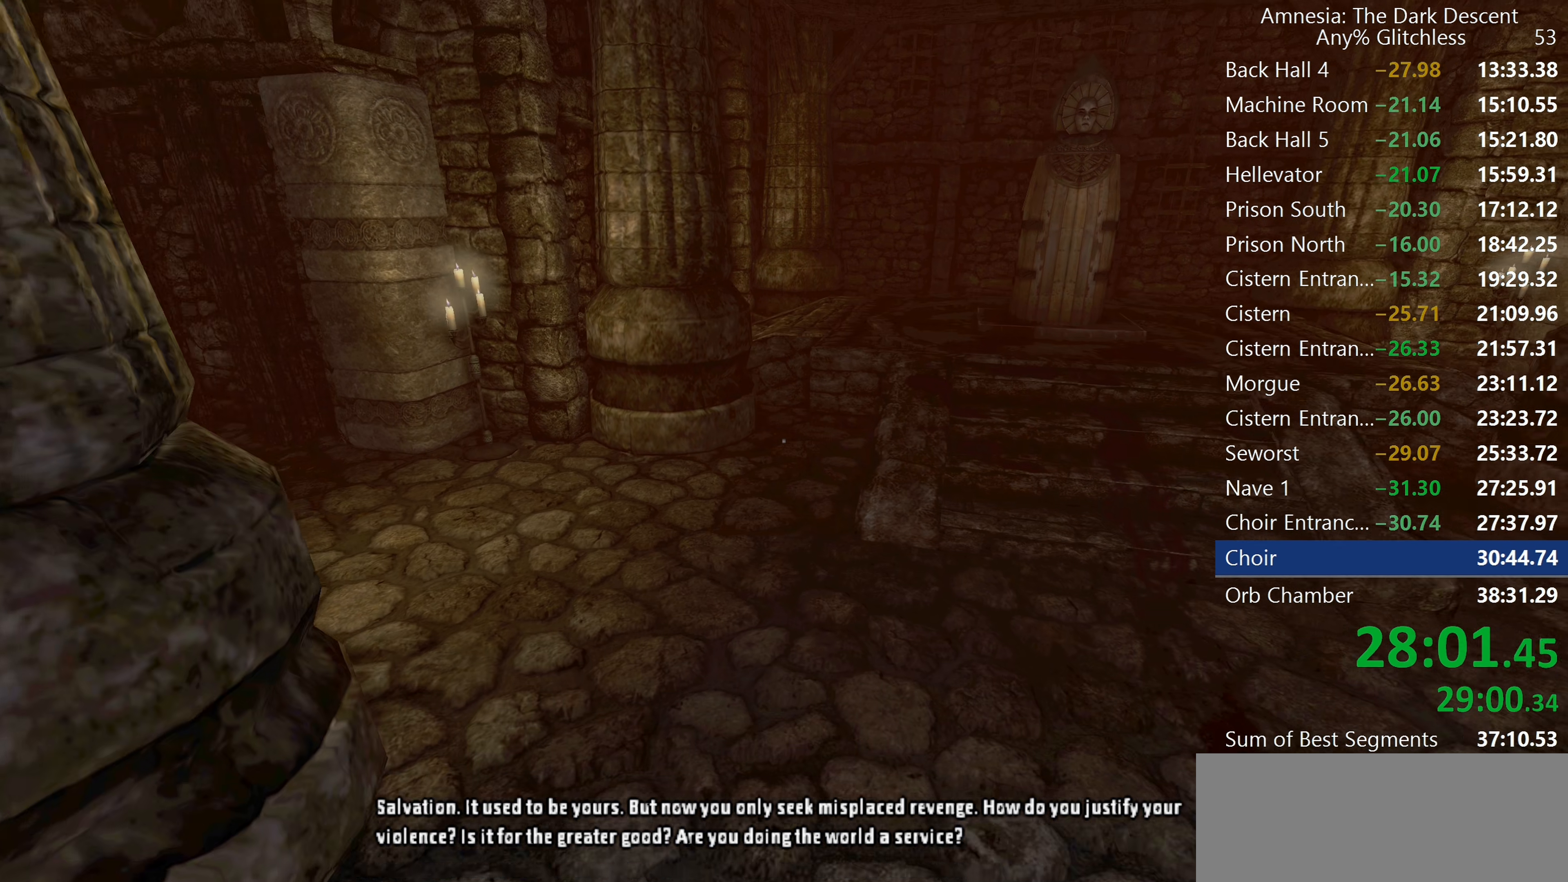
{"keys": ["shift", "w"], "mouse": [], "events": []}
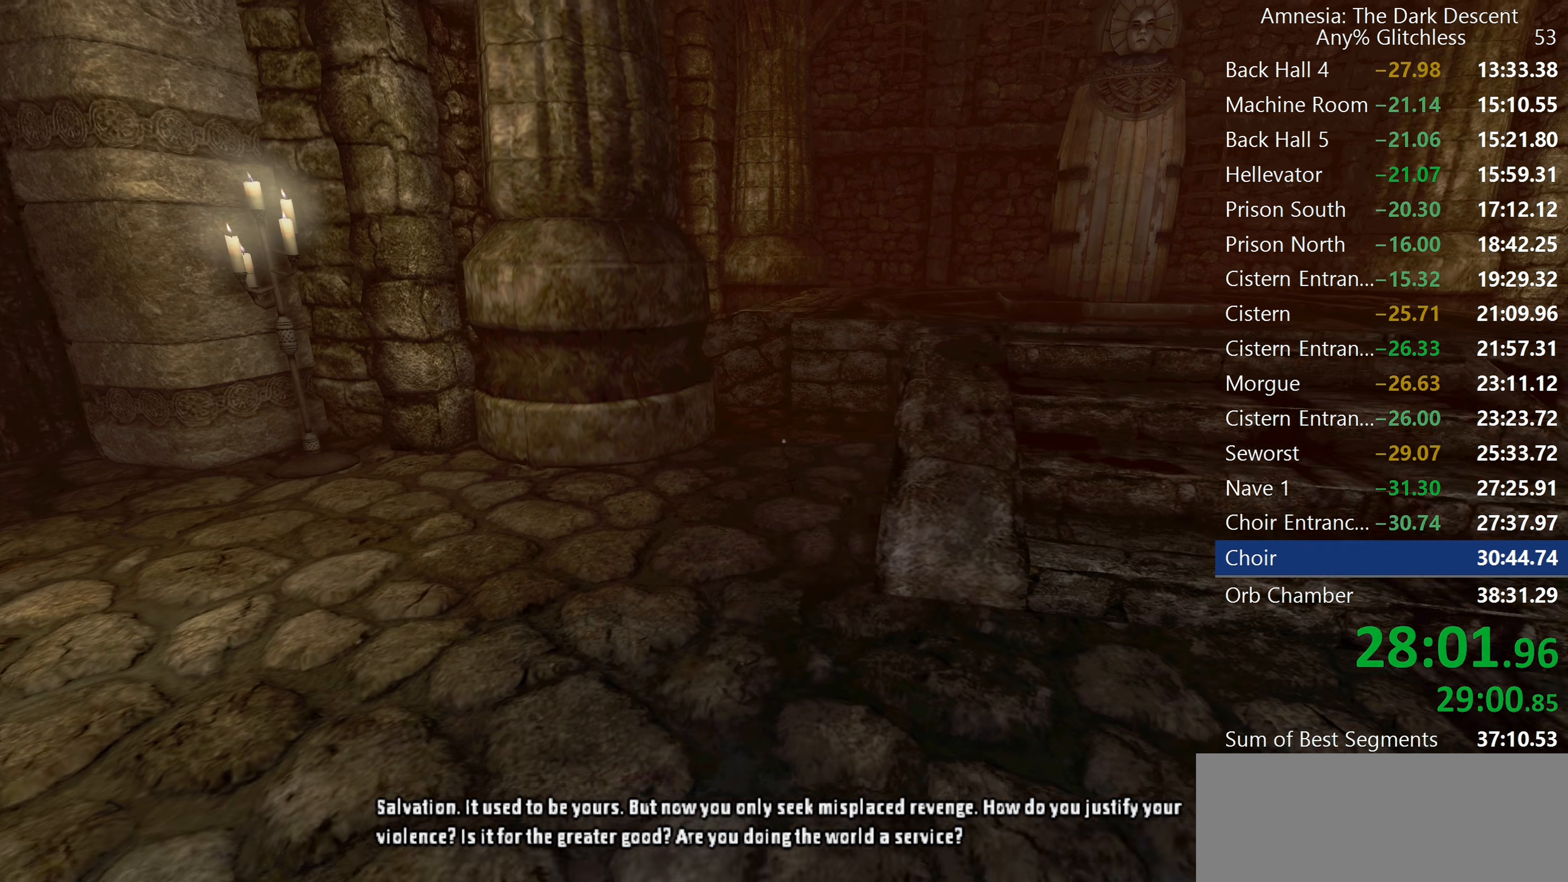
{"keys": ["shift", "w"], "mouse": [], "events": []}
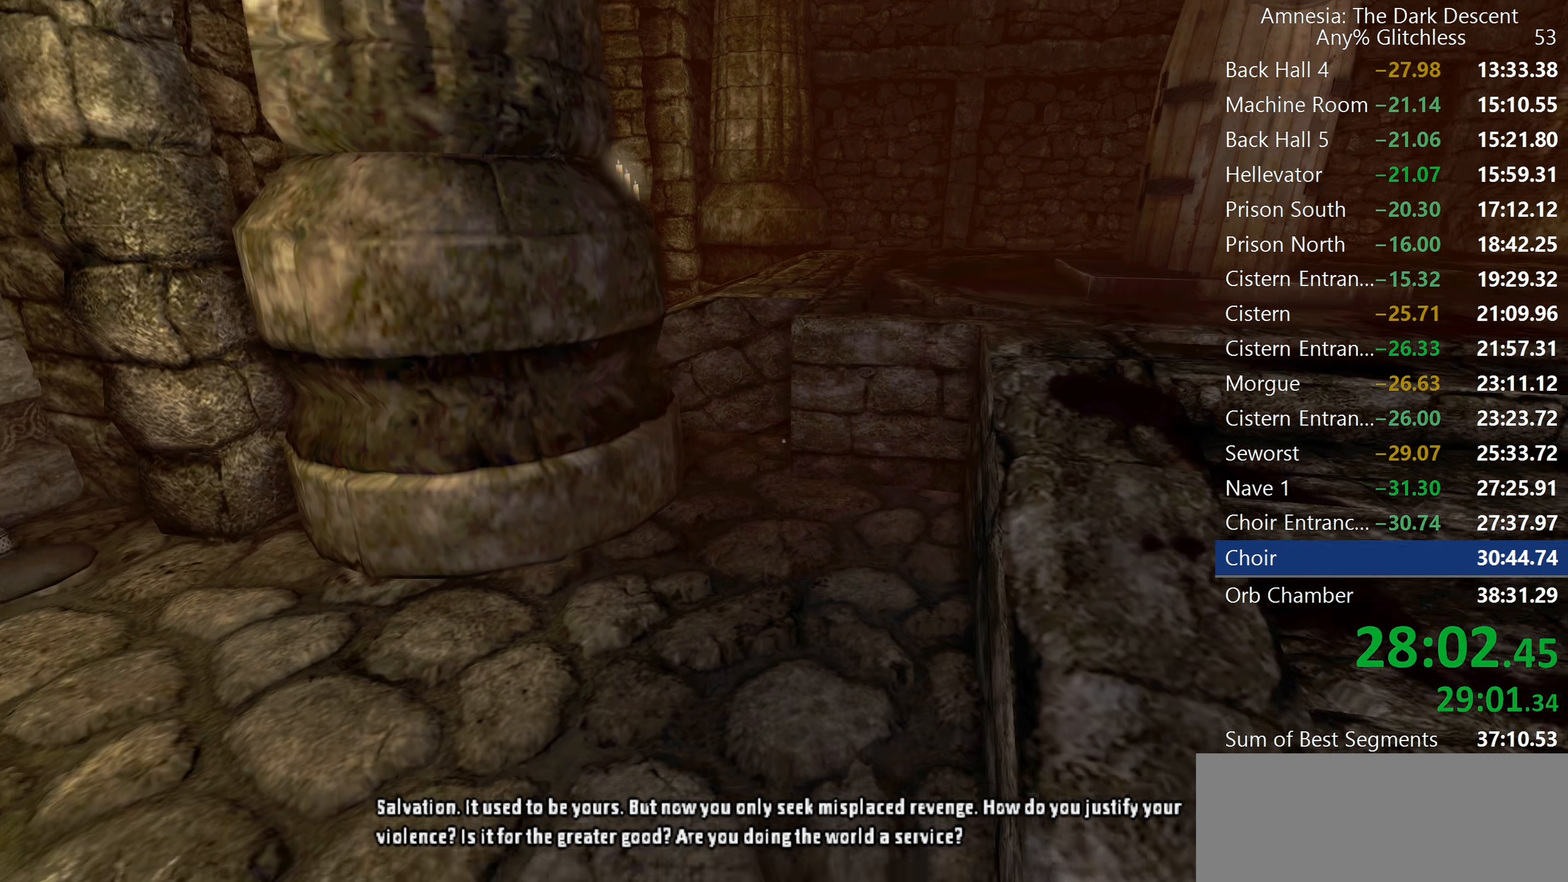
{"keys": ["shift", "w"], "mouse": [], "events": [[284, "mouse_wheel_down", "down"], [417, "mouse_wheel_down", "up"]]}
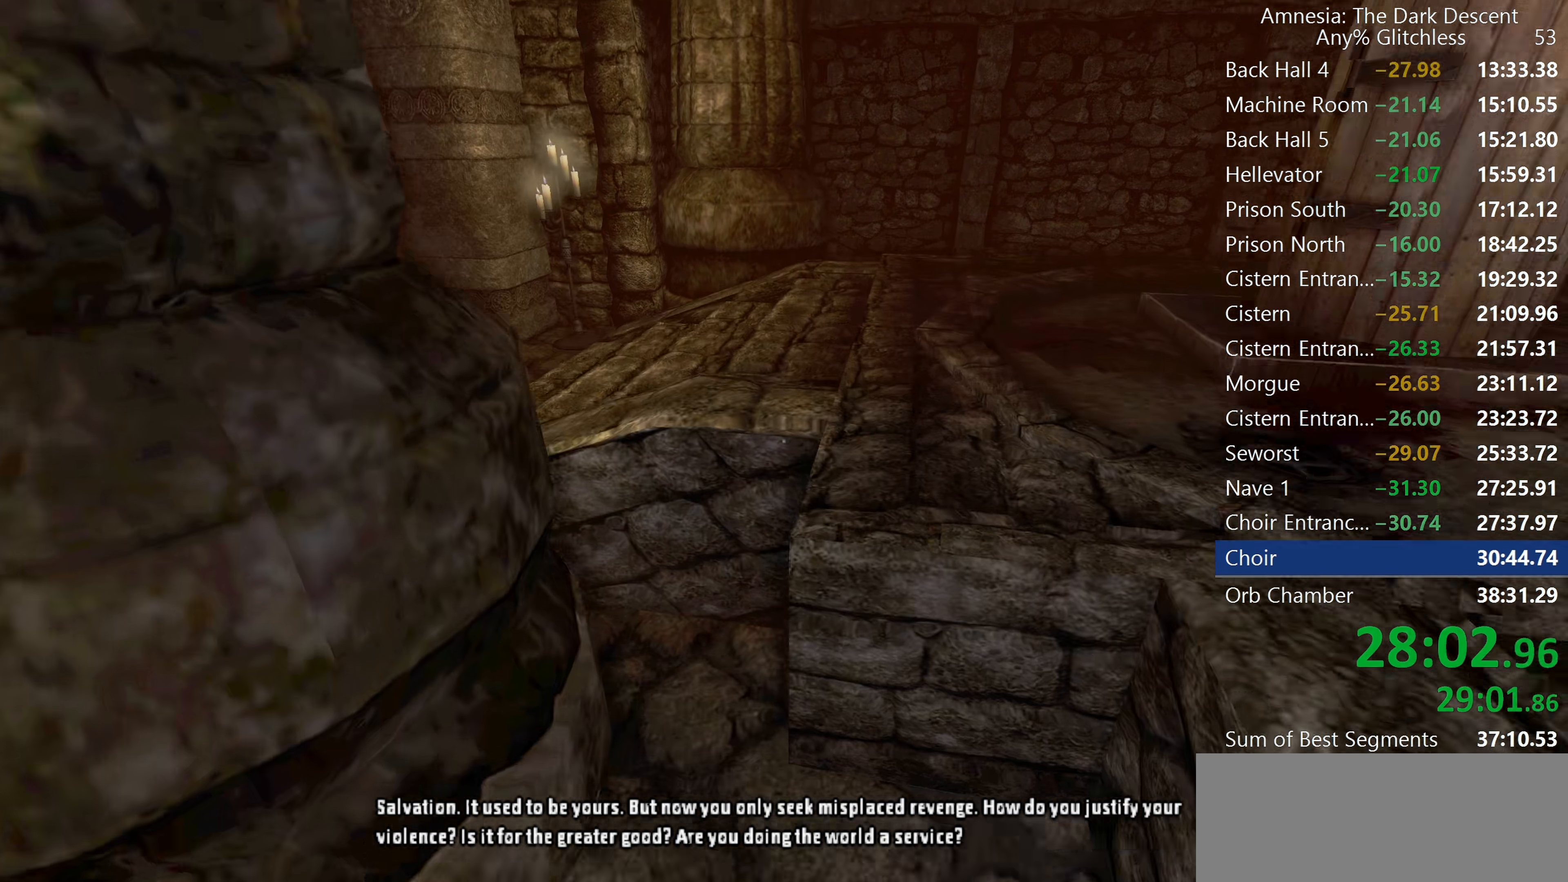
{"keys": ["shift", "w"], "mouse": [], "events": [[200, "mouse_wheel_down", "down"], [434, "mouse_wheel_down", "up"]]}
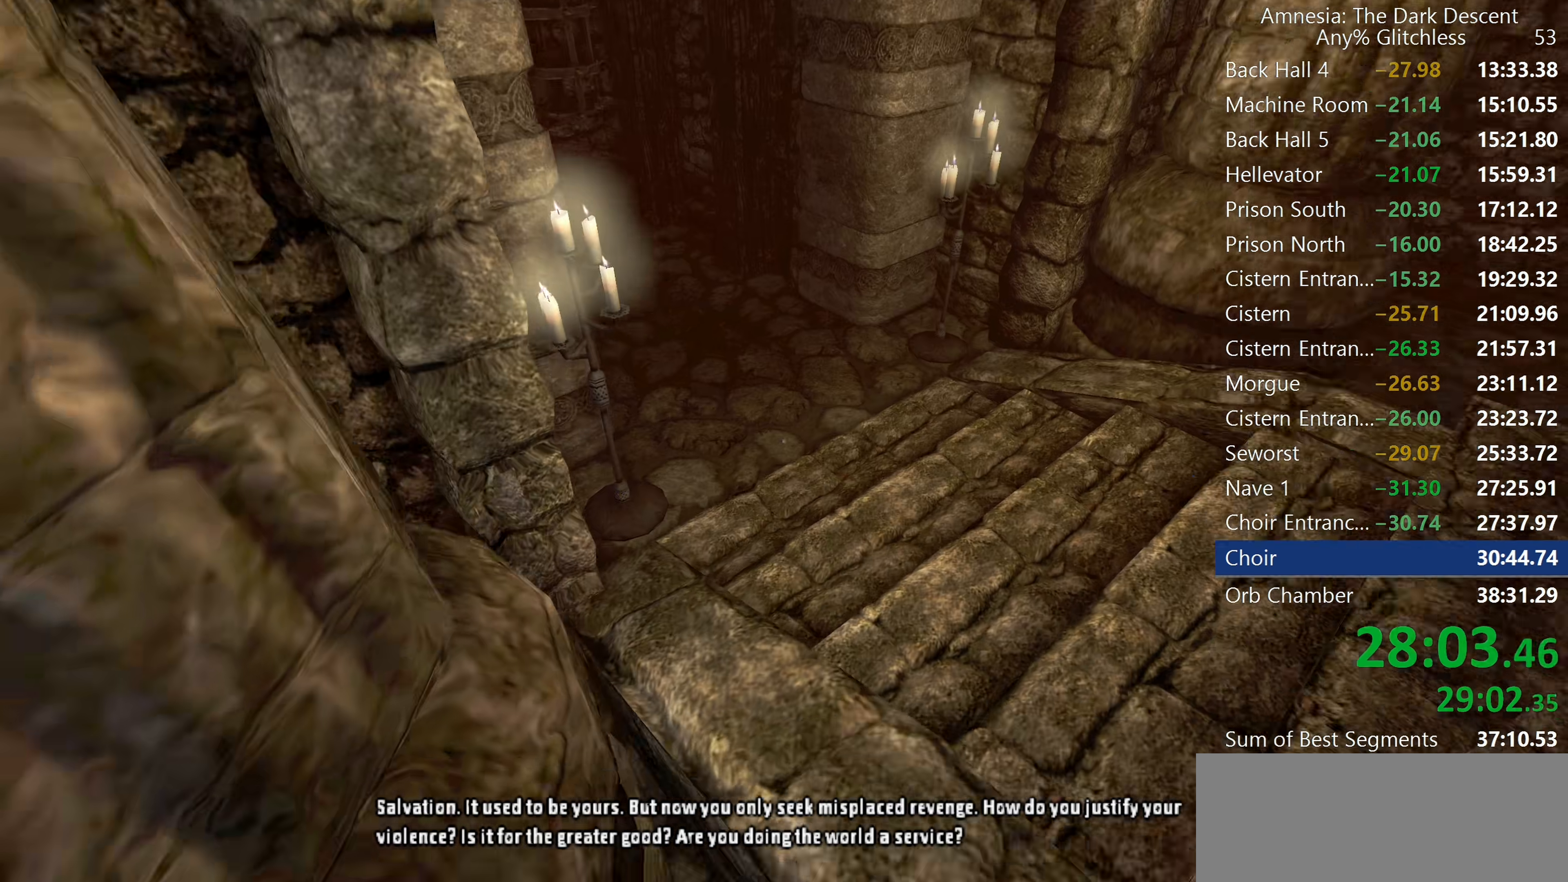
{"keys": ["shift", "w"], "mouse": [], "events": []}
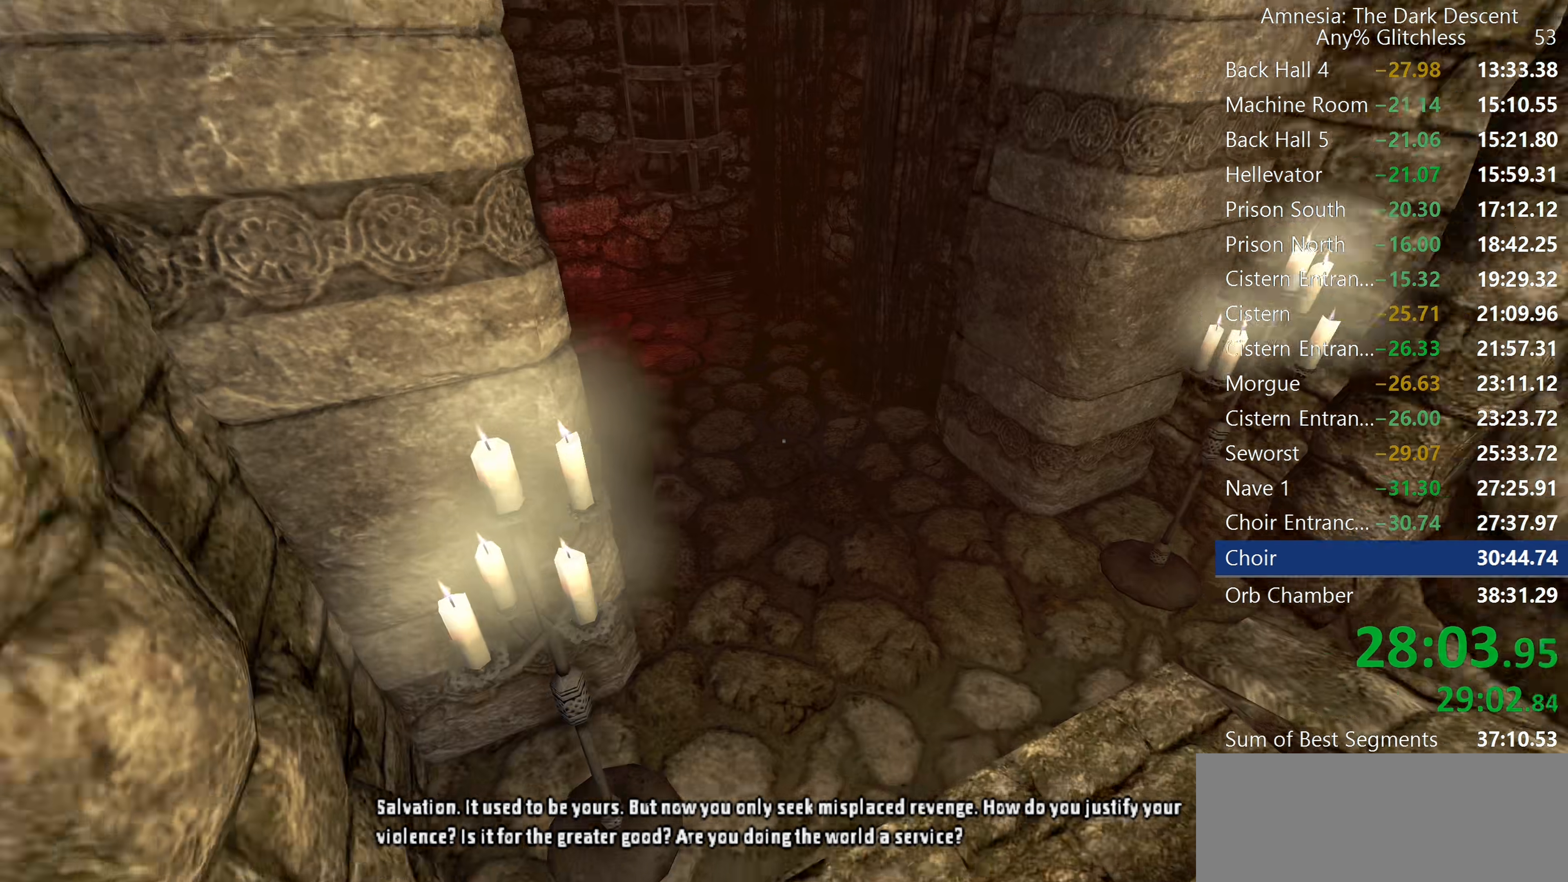
{"keys": ["shift", "w"], "mouse": ["wheel_down"], "events": [[417, "mouse_wheel_down", "down"]]}
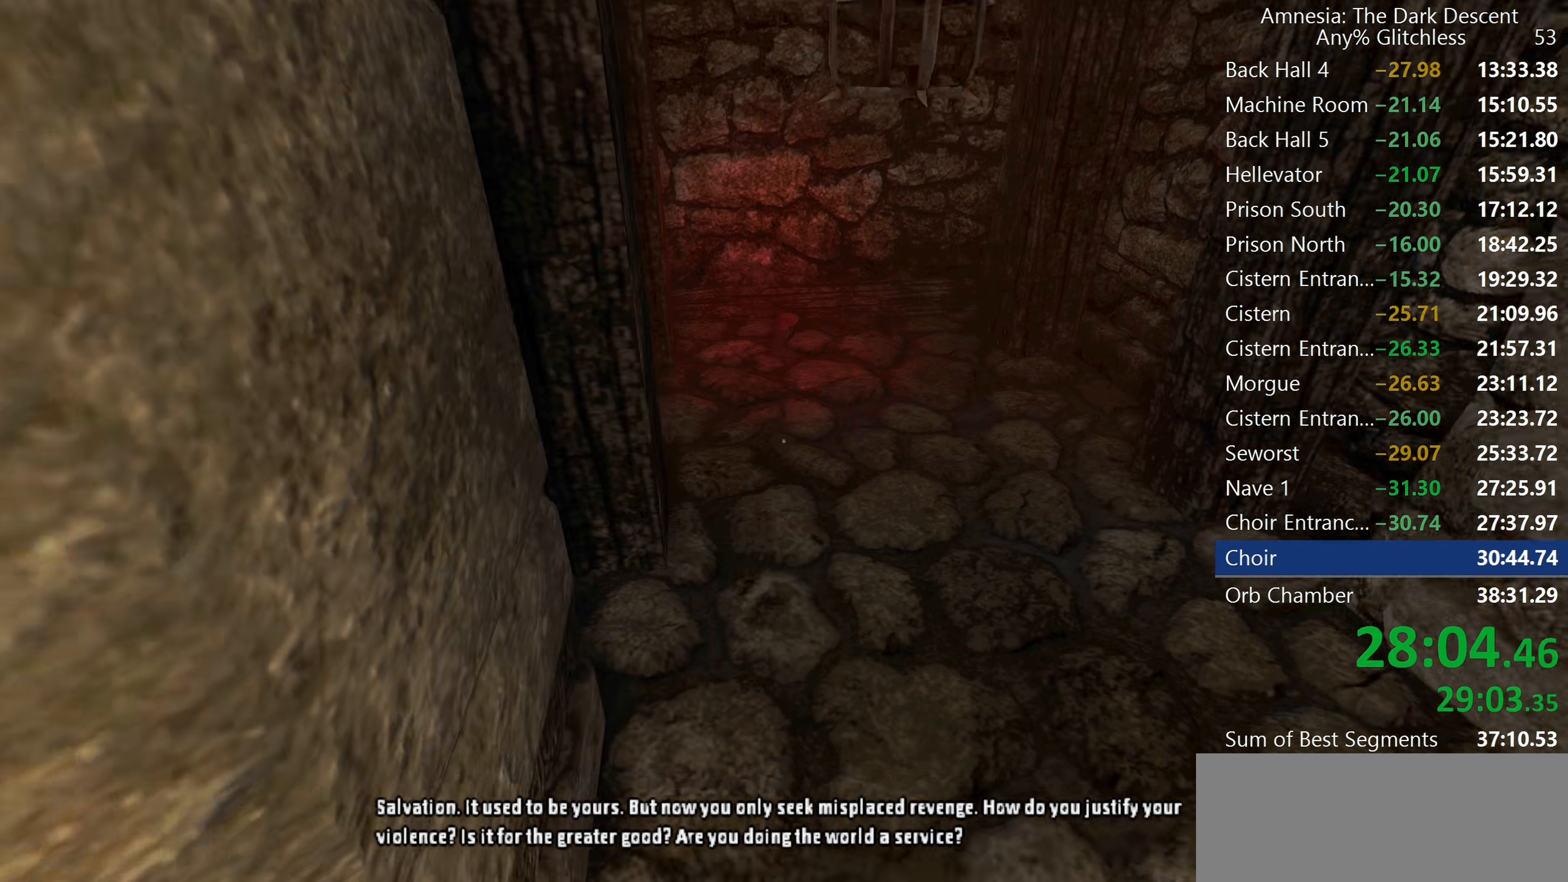
{"keys": ["w"], "mouse": [], "events": [[150, "mouse_wheel_down", "up"], [250, "shift", "up"], [350, "f", "down"], [384, "f", "up"]]}
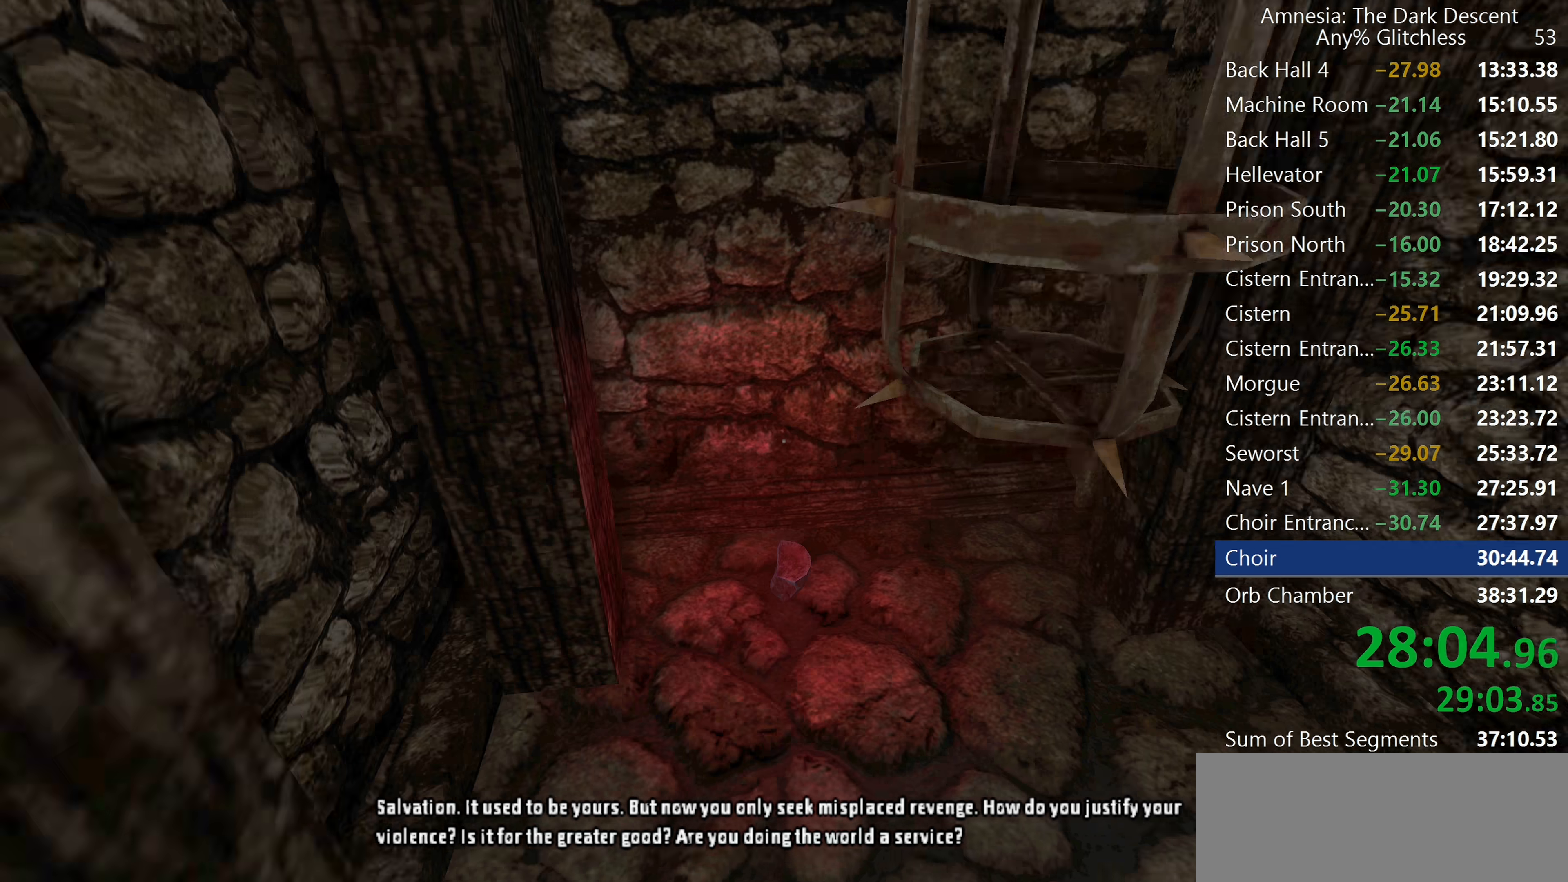
{"keys": ["d", "shift", "w"], "mouse": [], "events": [[34, "w", "up"], [167, "mouse_wheel_up", "down"], [217, "s", "down"], [317, "d", "down"], [350, "s", "up"], [384, "mouse_wheel_up", "up"], [450, "w", "down"], [500, "shift", "down"]]}
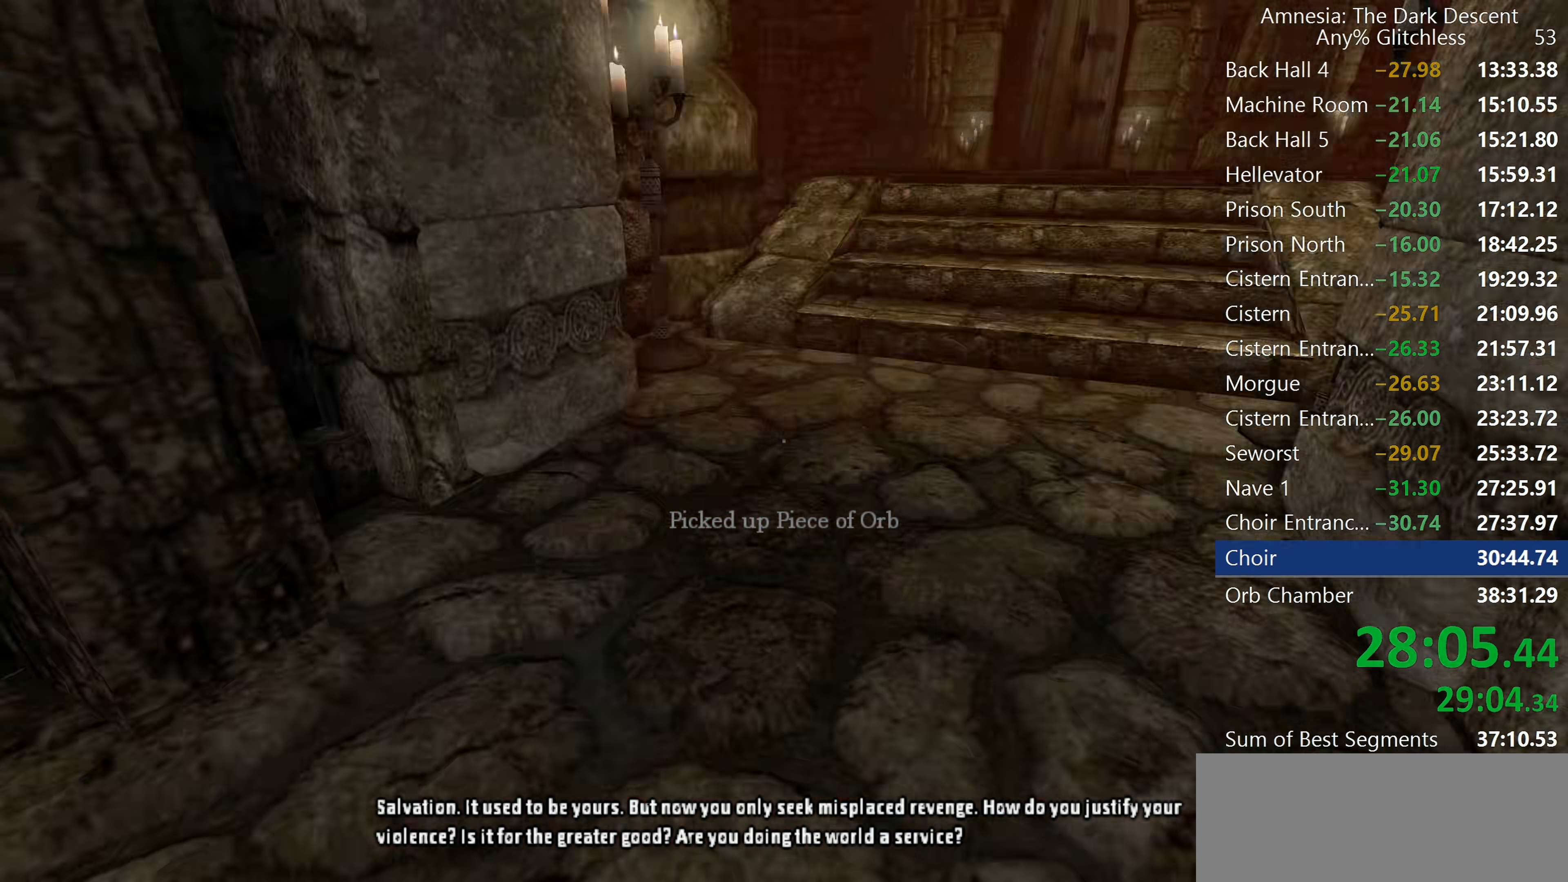
{"keys": ["shift", "w"], "mouse": [], "events": [[50, "d", "up"]]}
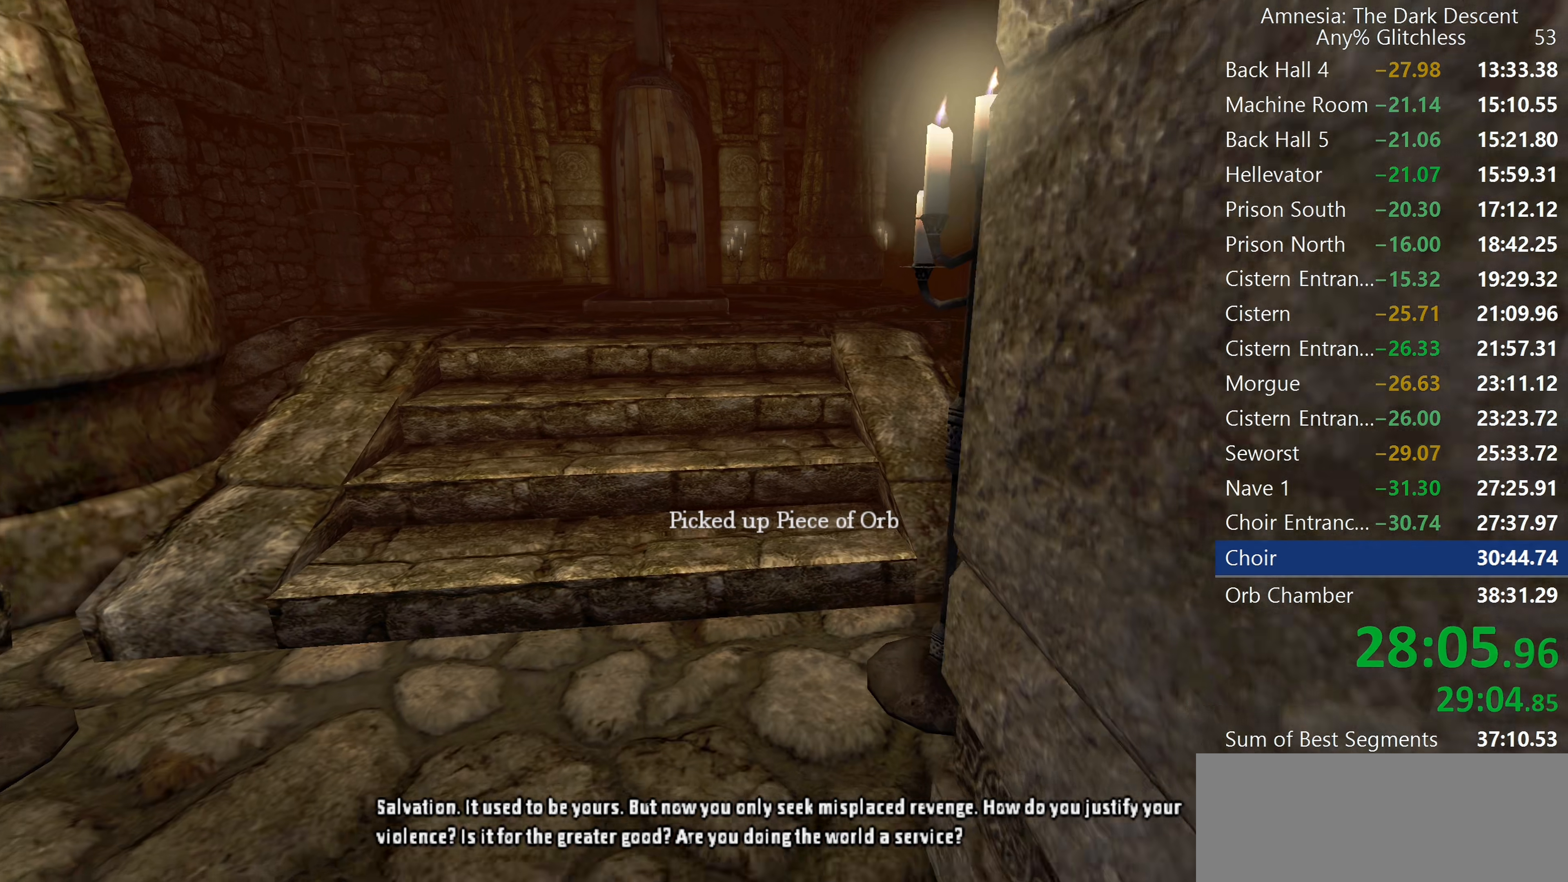
{"keys": ["shift", "w"], "mouse": [], "events": [[384, "mouse_wheel_down", "down"], [467, "mouse_wheel_down", "up"]]}
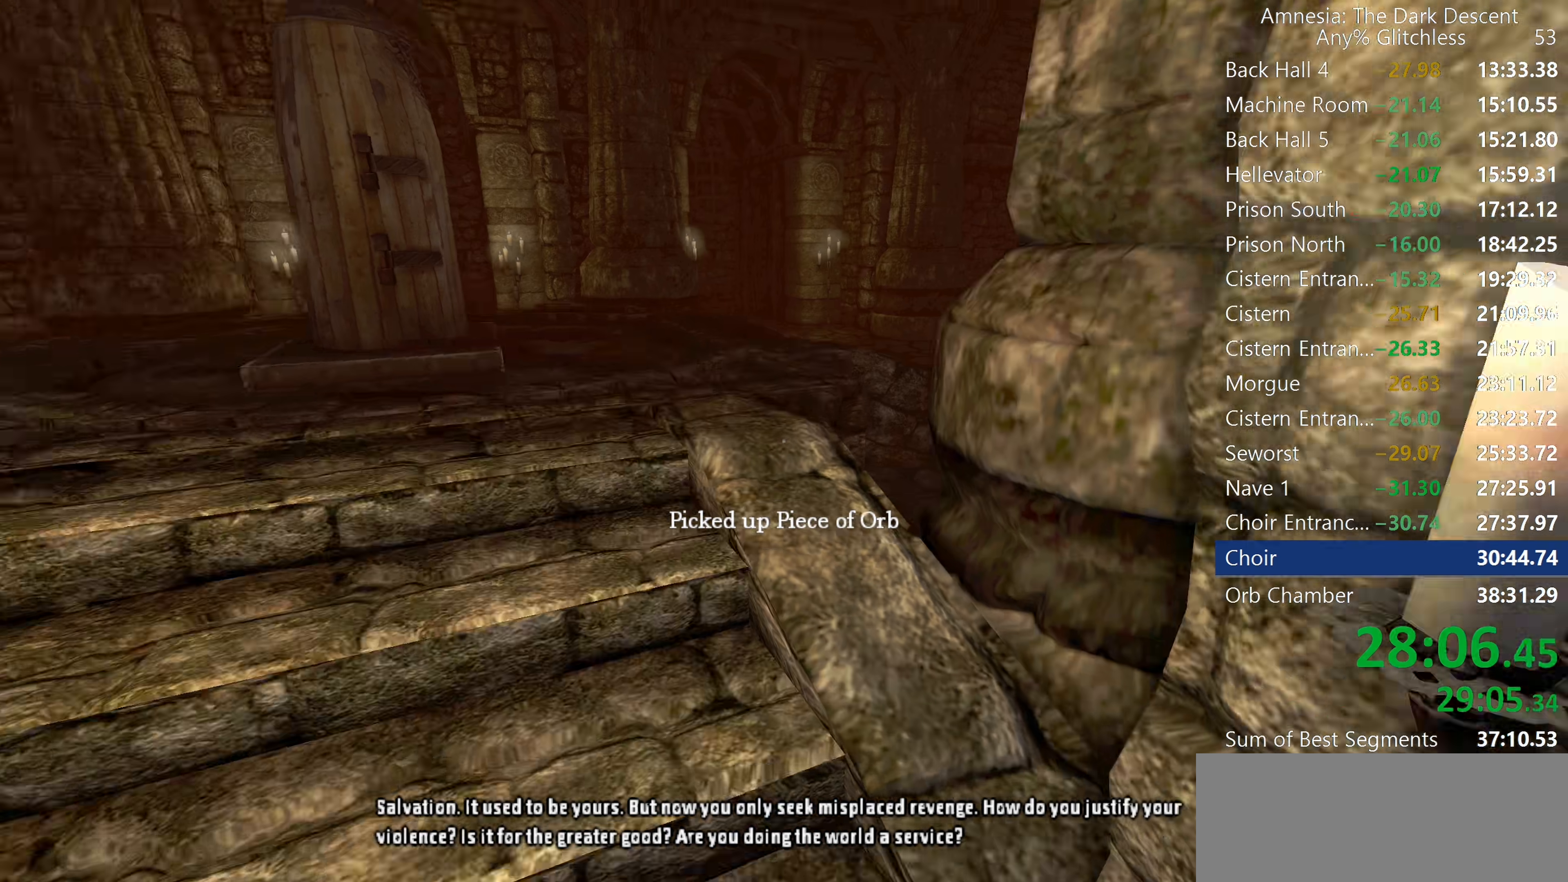
{"keys": ["shift", "w"], "mouse": ["wheel_down"], "events": [[400, "mouse_wheel_down", "down"]]}
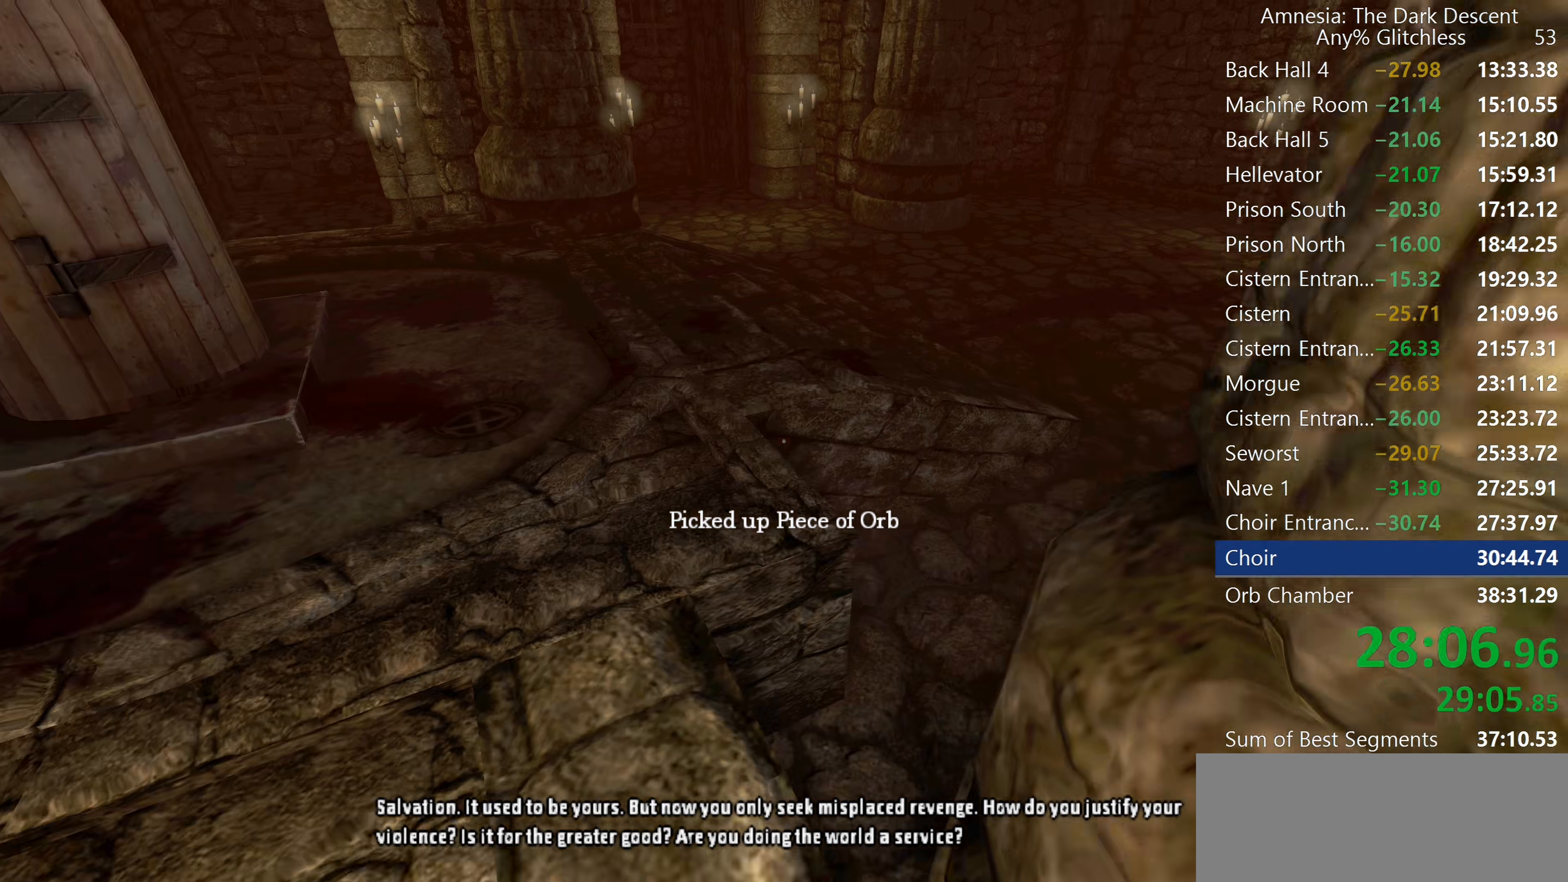
{"keys": ["shift", "w"], "mouse": [], "events": [[50, "mouse_wheel_down", "up"]]}
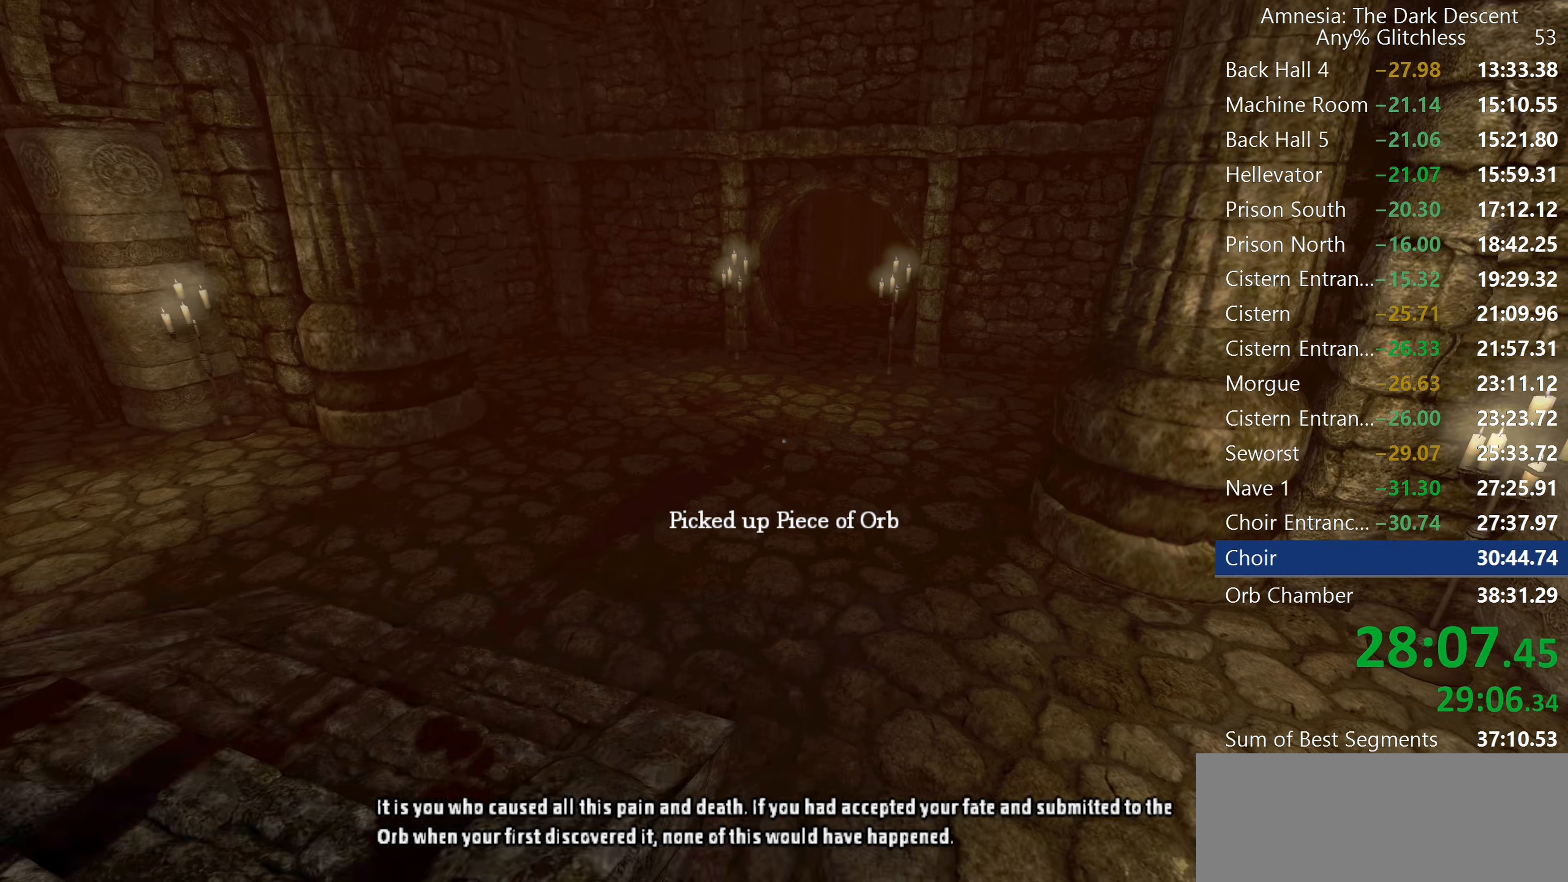
{"keys": ["shift", "w"], "mouse": [], "events": [[100, "mouse_wheel_down", "down"], [150, "mouse_wheel_down", "up"], [200, "mouse_wheel_down", "down"], [350, "mouse_wheel_down", "up"]]}
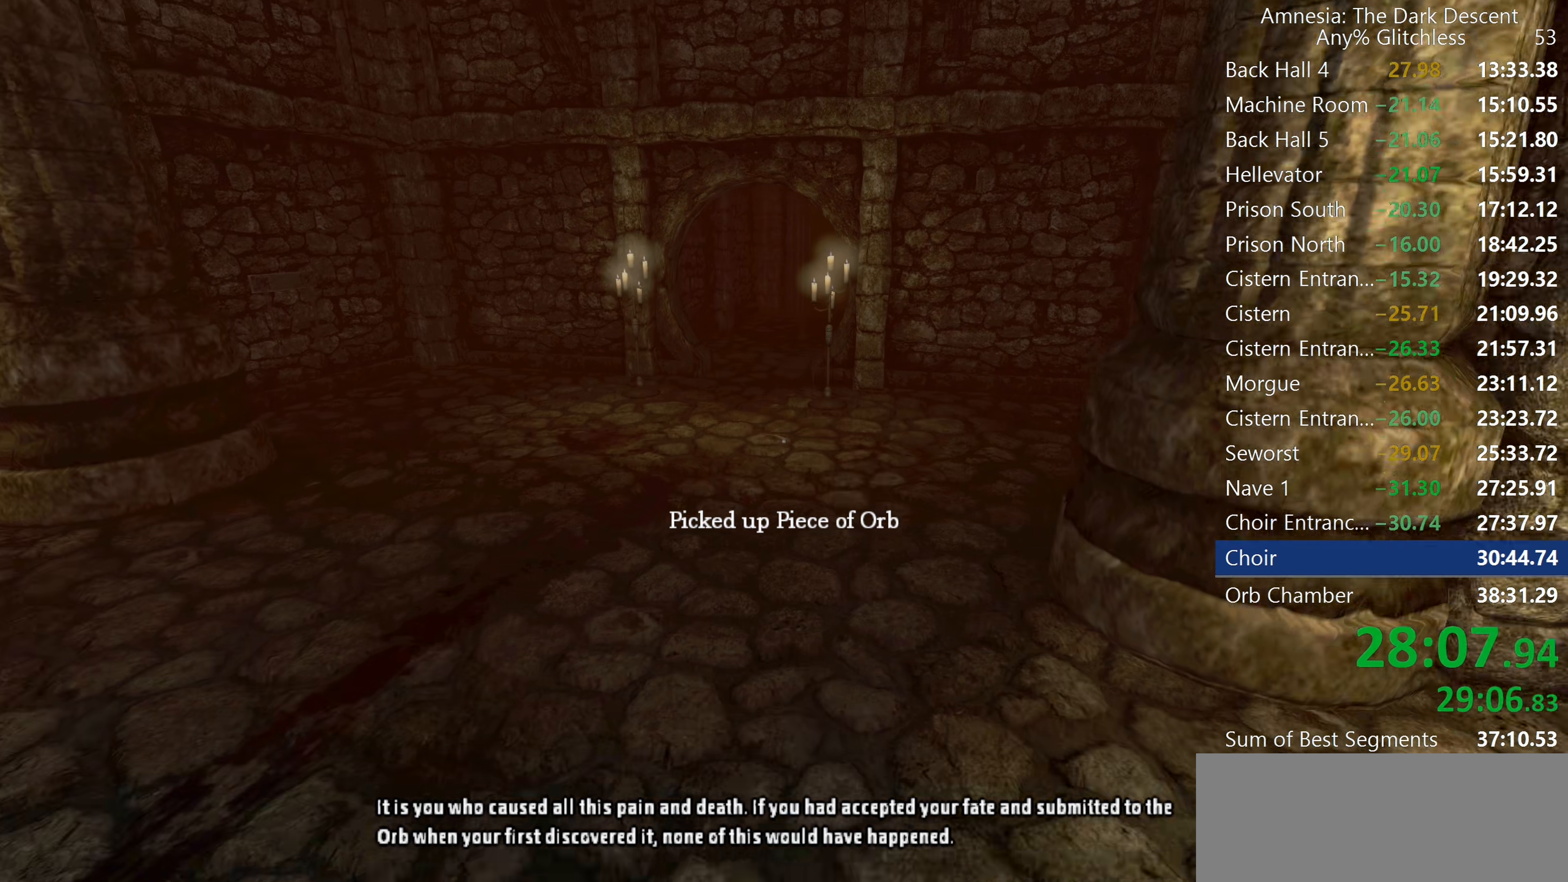
{"keys": ["shift", "w"], "mouse": [], "events": []}
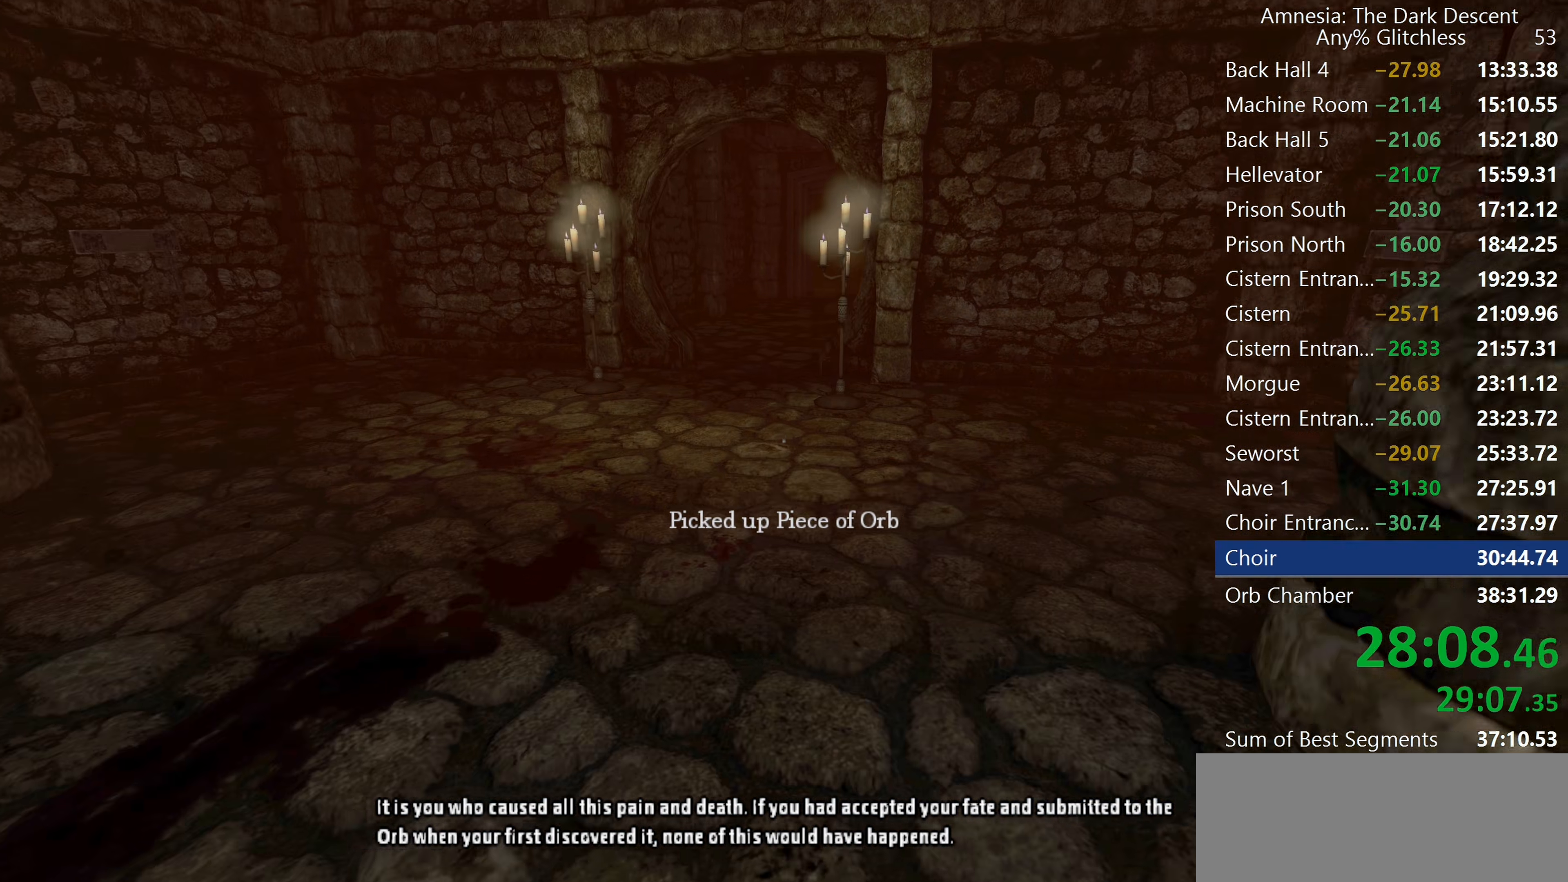
{"keys": ["shift", "w"], "mouse": [], "events": []}